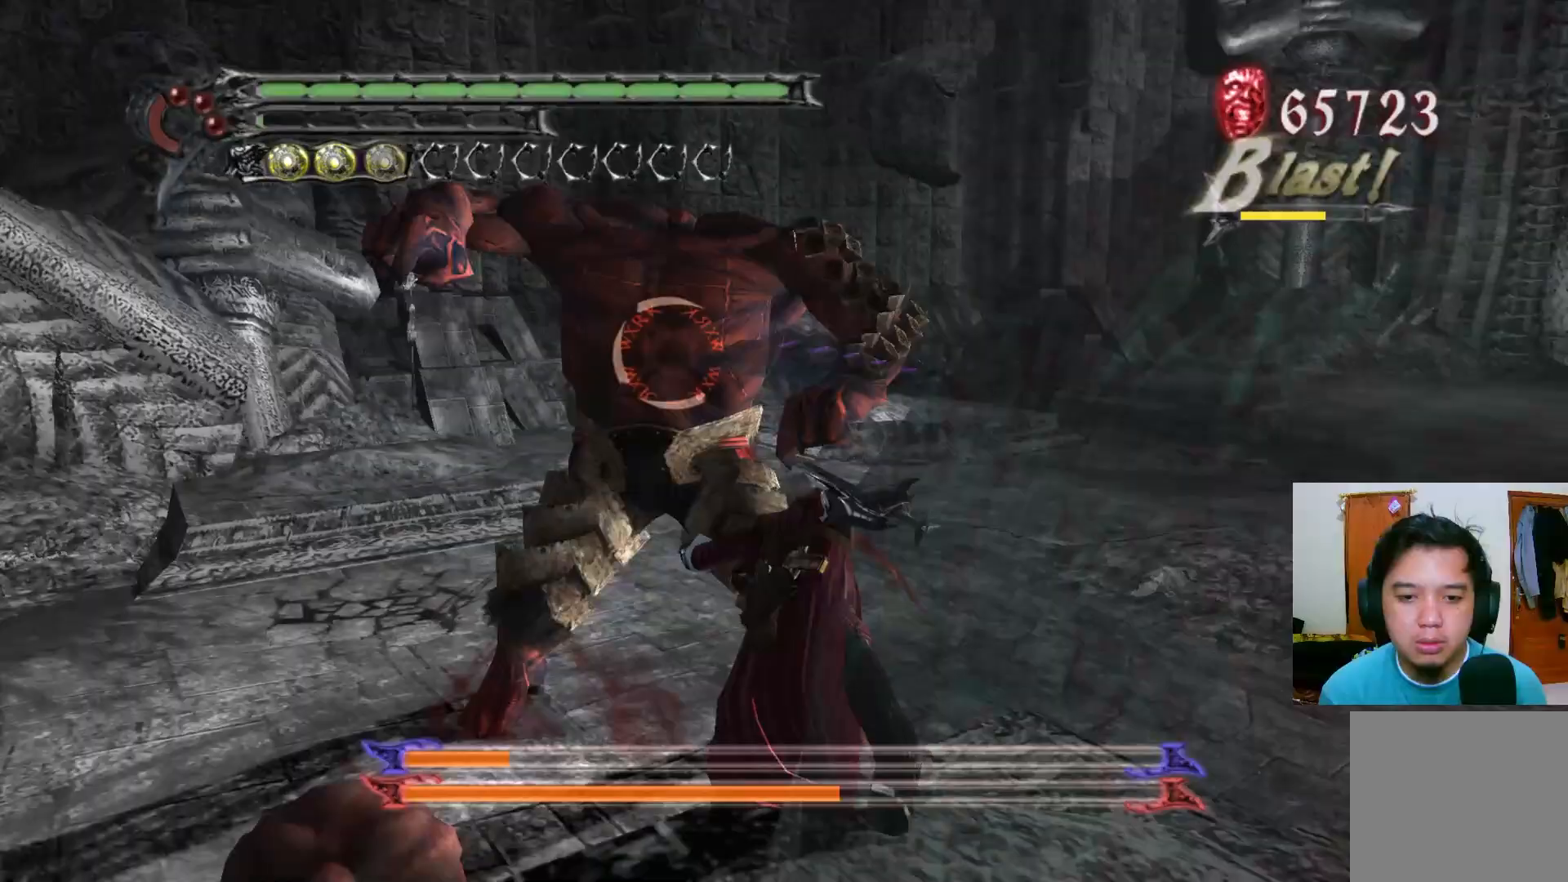
Gameplay with a controller (Xbox layout); each line is a JSON object with the inputs held at the frame after it. "events" lists button and stick changes between this image and that frame as [ms after this image, input, new state], when the widget could be followed in between.
{"buttons": ["Y", "R1"], "left_stick": "up-left", "right_stick": "center", "events": [[50, "Y", "up"], [117, "Y", "down"], [167, "Y", "up"], [233, "Y", "down"], [300, "Y", "up"], [367, "Y", "down"], [433, "Y", "up"], [483, "Y", "down"]]}
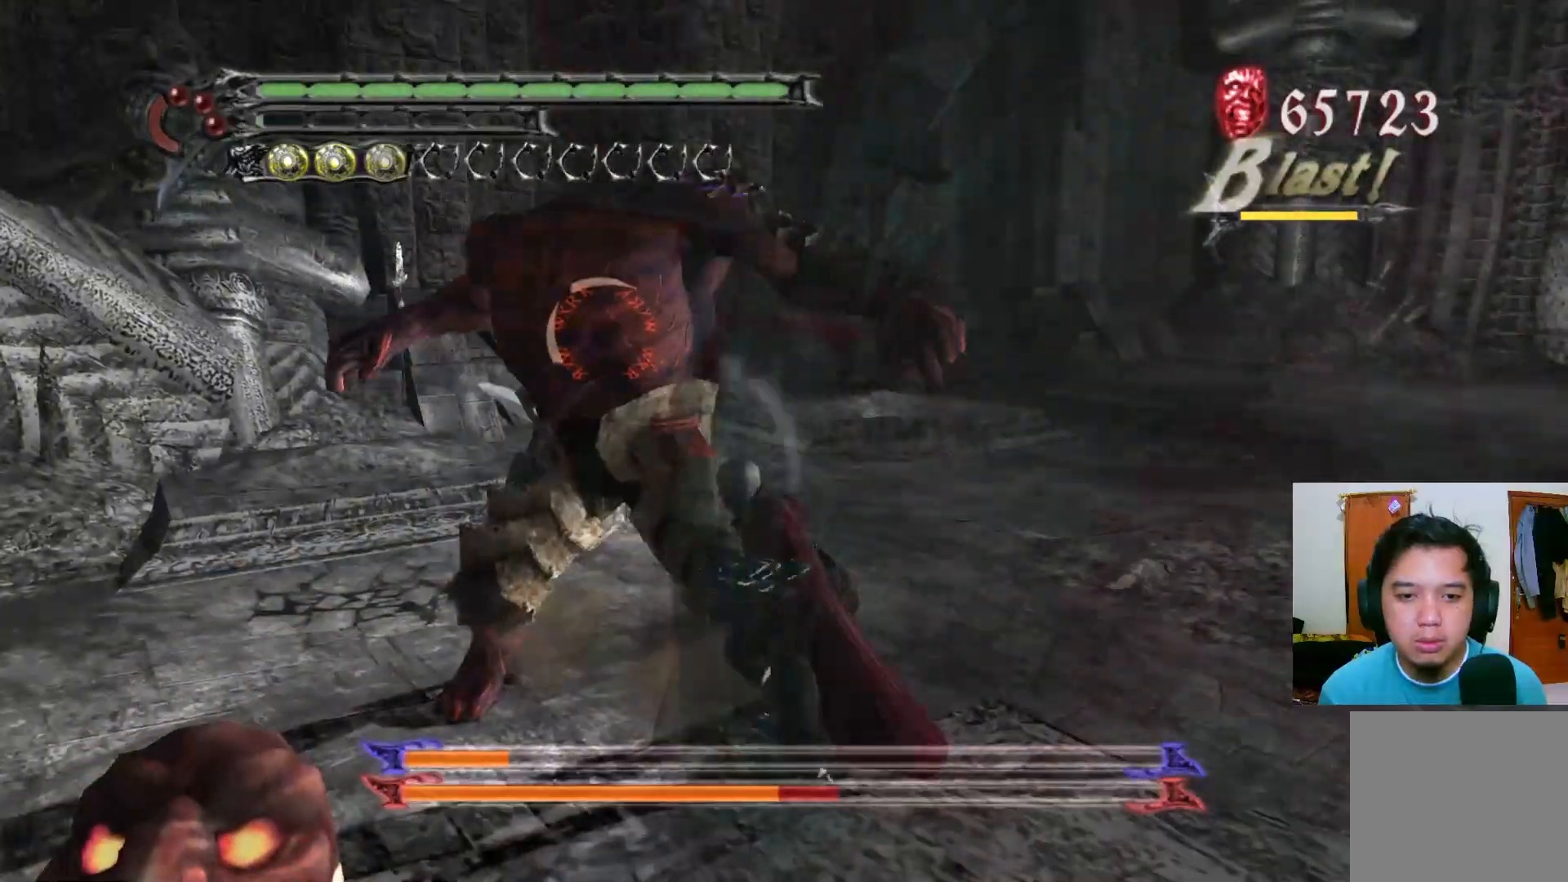
{"buttons": ["Y", "R1"], "left_stick": "up-left", "right_stick": "center", "events": [[50, "Y", "up"], [117, "Y", "down"], [183, "Y", "up"], [250, "Y", "down"], [317, "Y", "up"], [333, "R1", "up"], [433, "R1", "down"], [500, "Y", "down"]]}
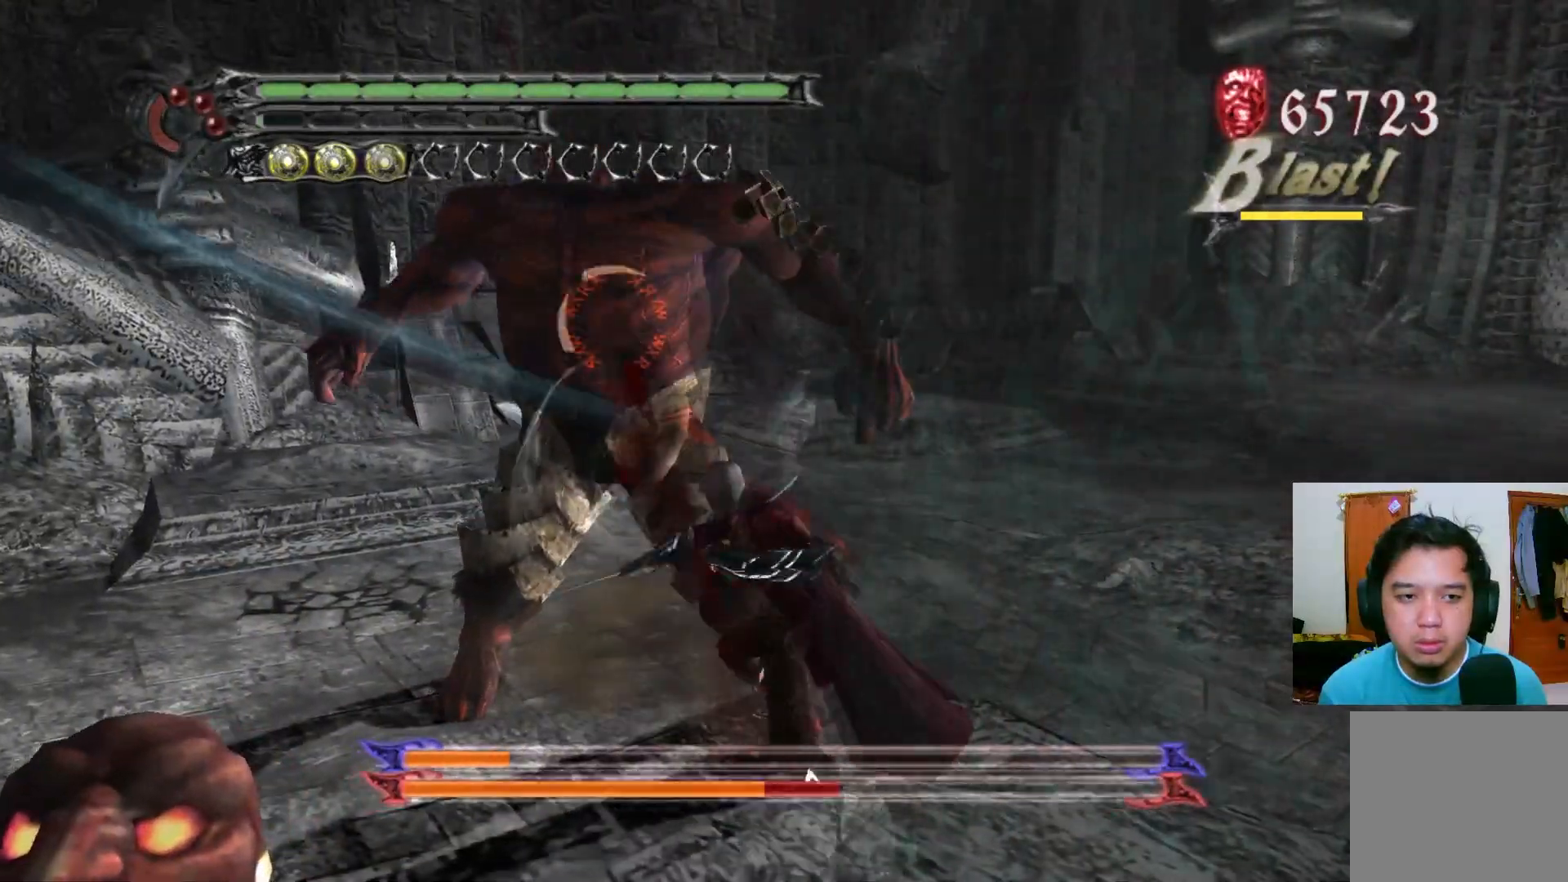
{"buttons": [], "left_stick": "center", "right_stick": "center", "events": [[33, "Y", "up"], [133, "Y", "down"], [183, "Y", "up"], [217, "left_stick", "center"], [283, "Y", "down"], [333, "Y", "up"], [367, "R1", "up"]]}
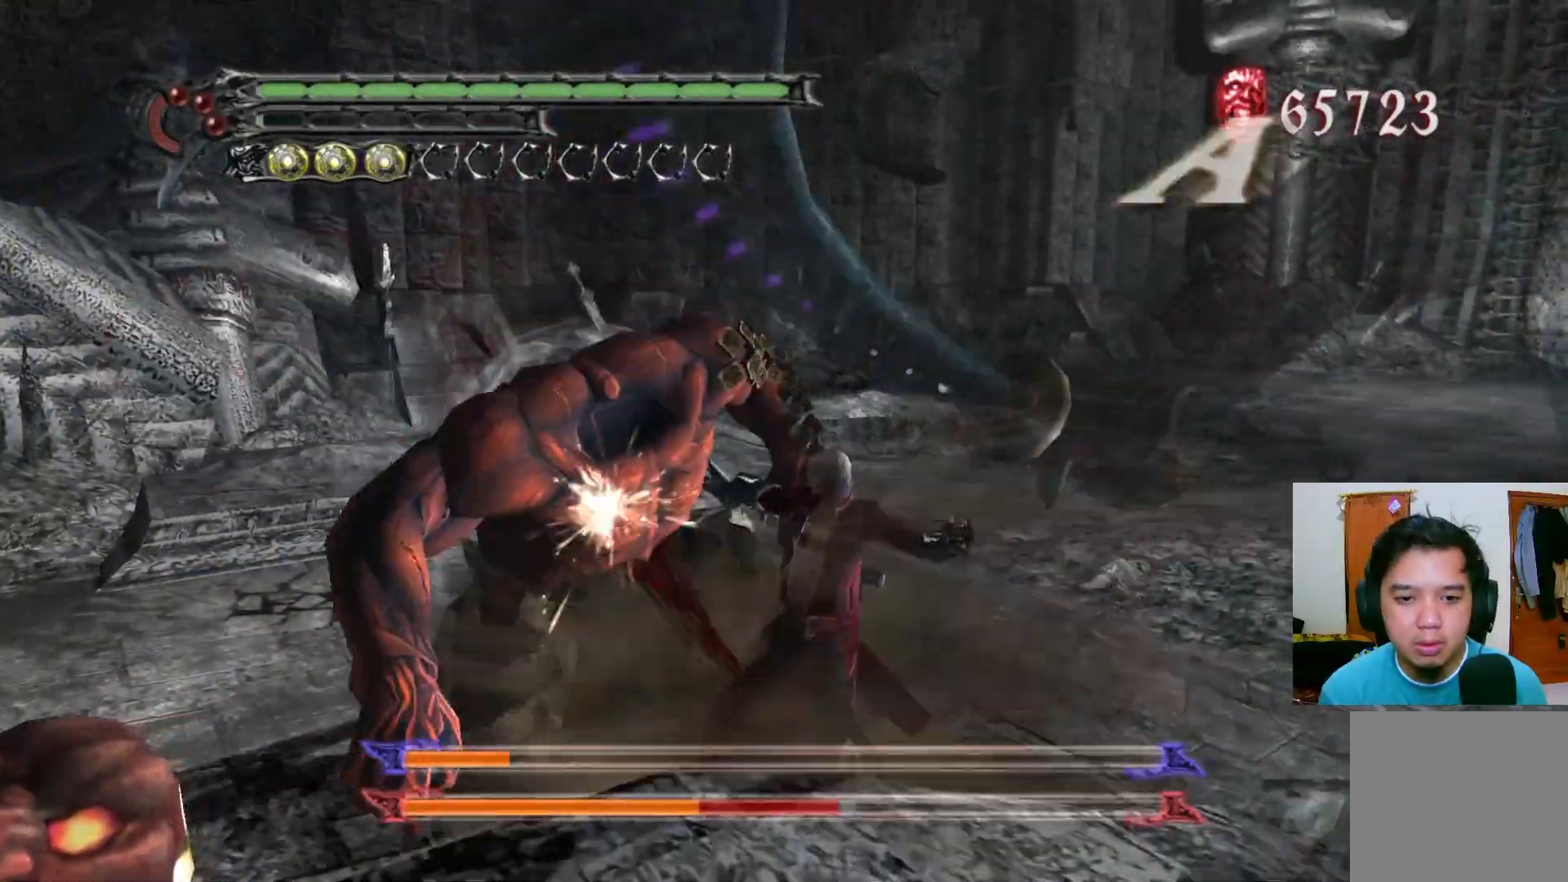
{"buttons": ["R1"], "left_stick": "center", "right_stick": "center", "events": [[17, "R1", "down"], [17, "Y", "down"], [83, "Y", "up"], [150, "Y", "down"], [217, "Y", "up"], [267, "Y", "down"], [333, "Y", "up"], [400, "Y", "down"], [467, "Y", "up"]]}
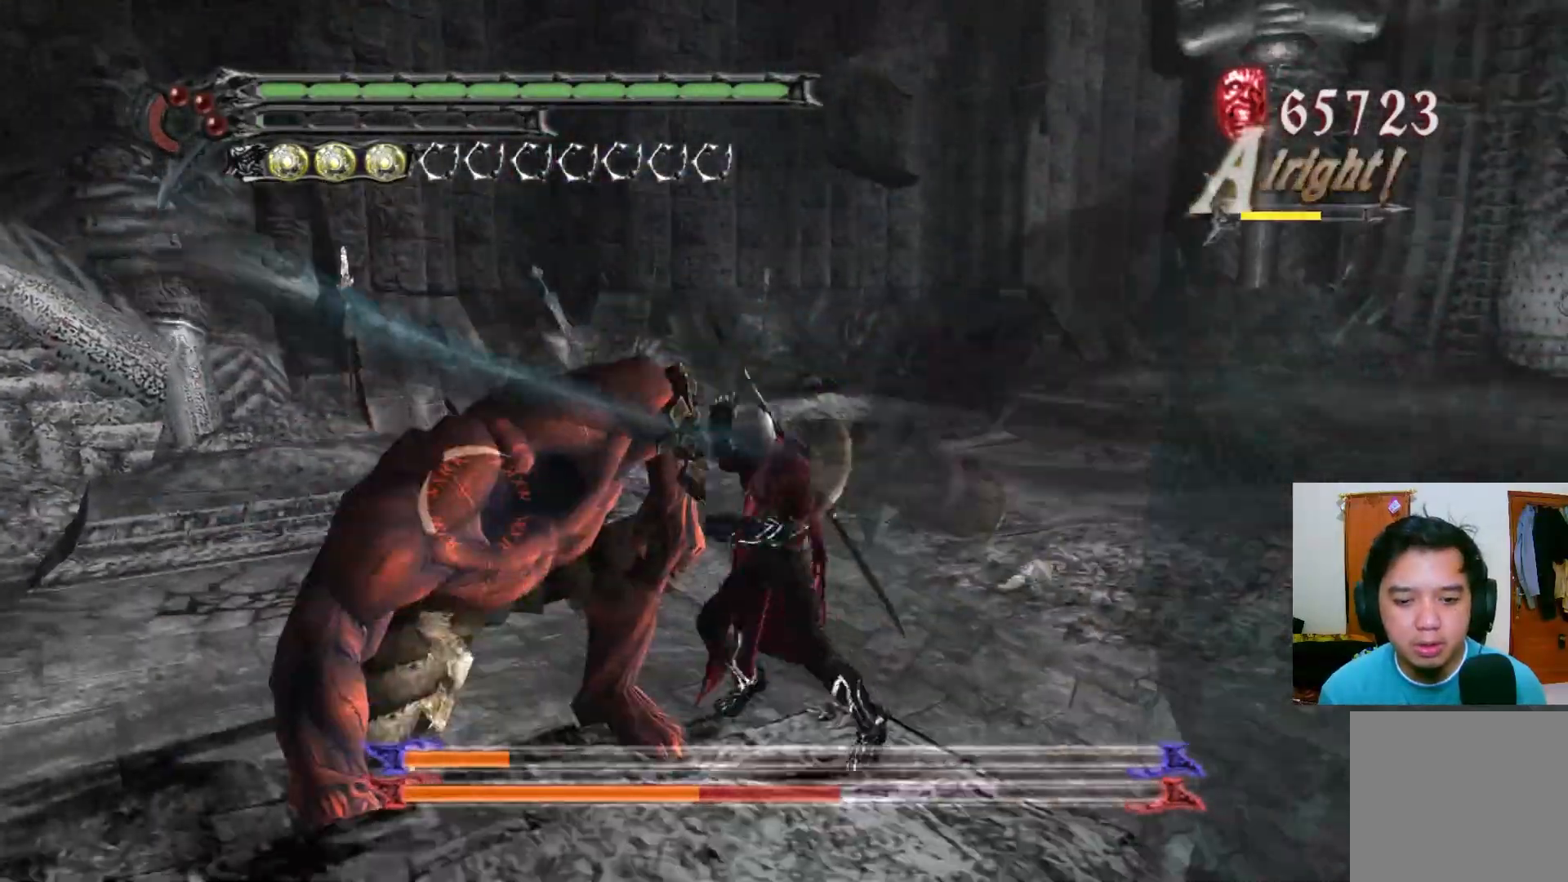
{"buttons": ["R1"], "left_stick": "center", "right_stick": "center", "events": [[33, "Y", "down"], [100, "Y", "up"], [150, "Y", "down"], [217, "Y", "up"], [283, "Y", "down"], [350, "Y", "up"], [417, "Y", "down"], [500, "Y", "up"]]}
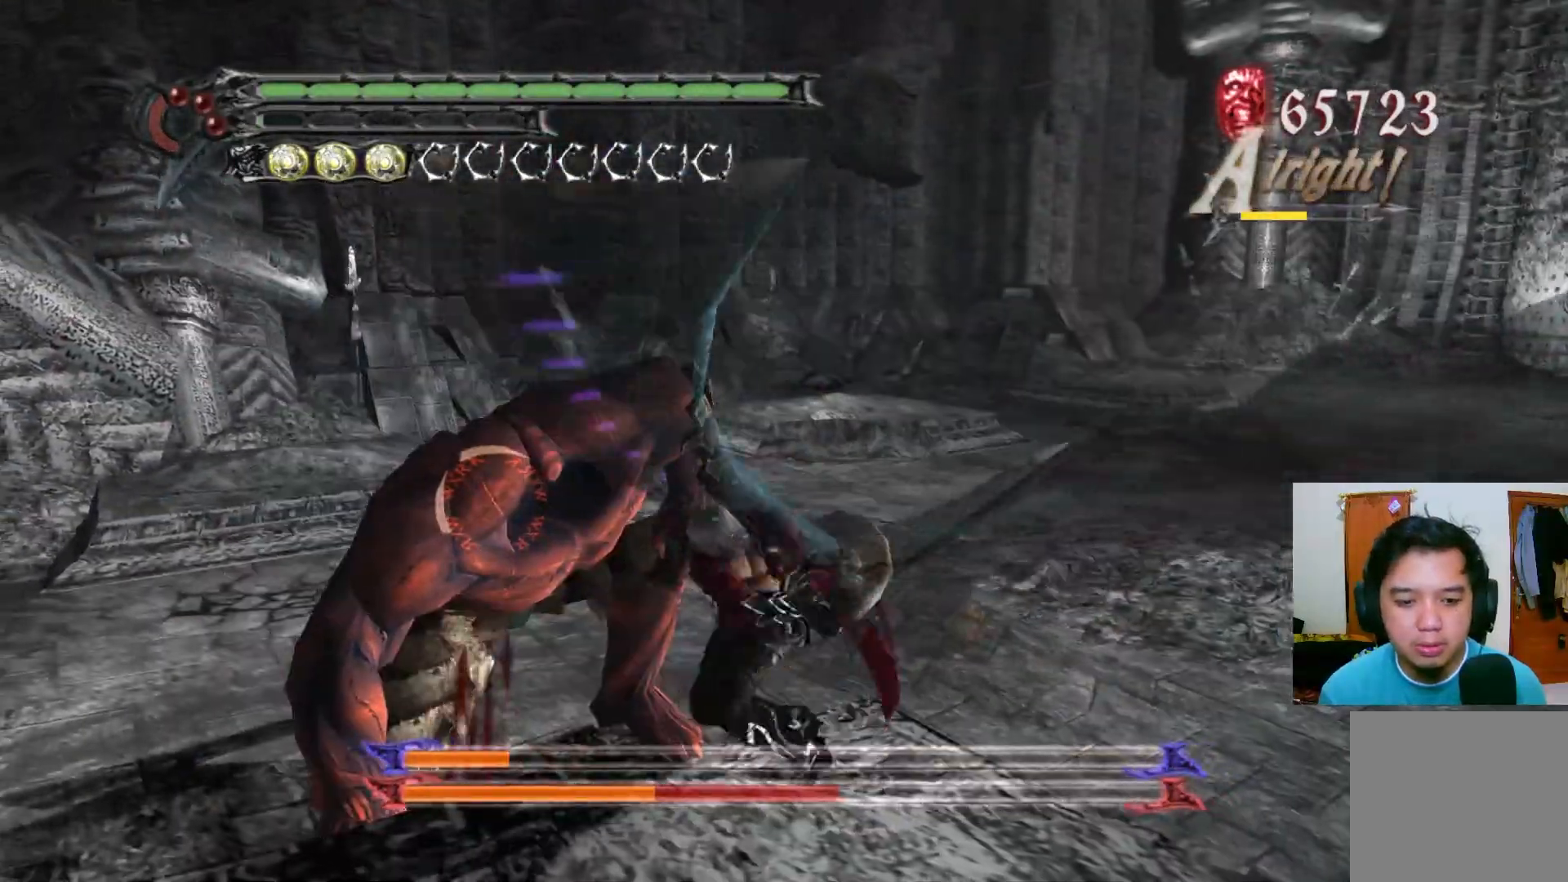
{"buttons": ["R1"], "left_stick": "center", "right_stick": "center", "events": [[33, "Y", "down"], [67, "L1", "down"], [100, "Y", "up"], [167, "Y", "down"], [217, "L1", "up"], [233, "Y", "up"], [300, "Y", "down"], [350, "Y", "up"], [417, "Y", "down"], [483, "Y", "up"]]}
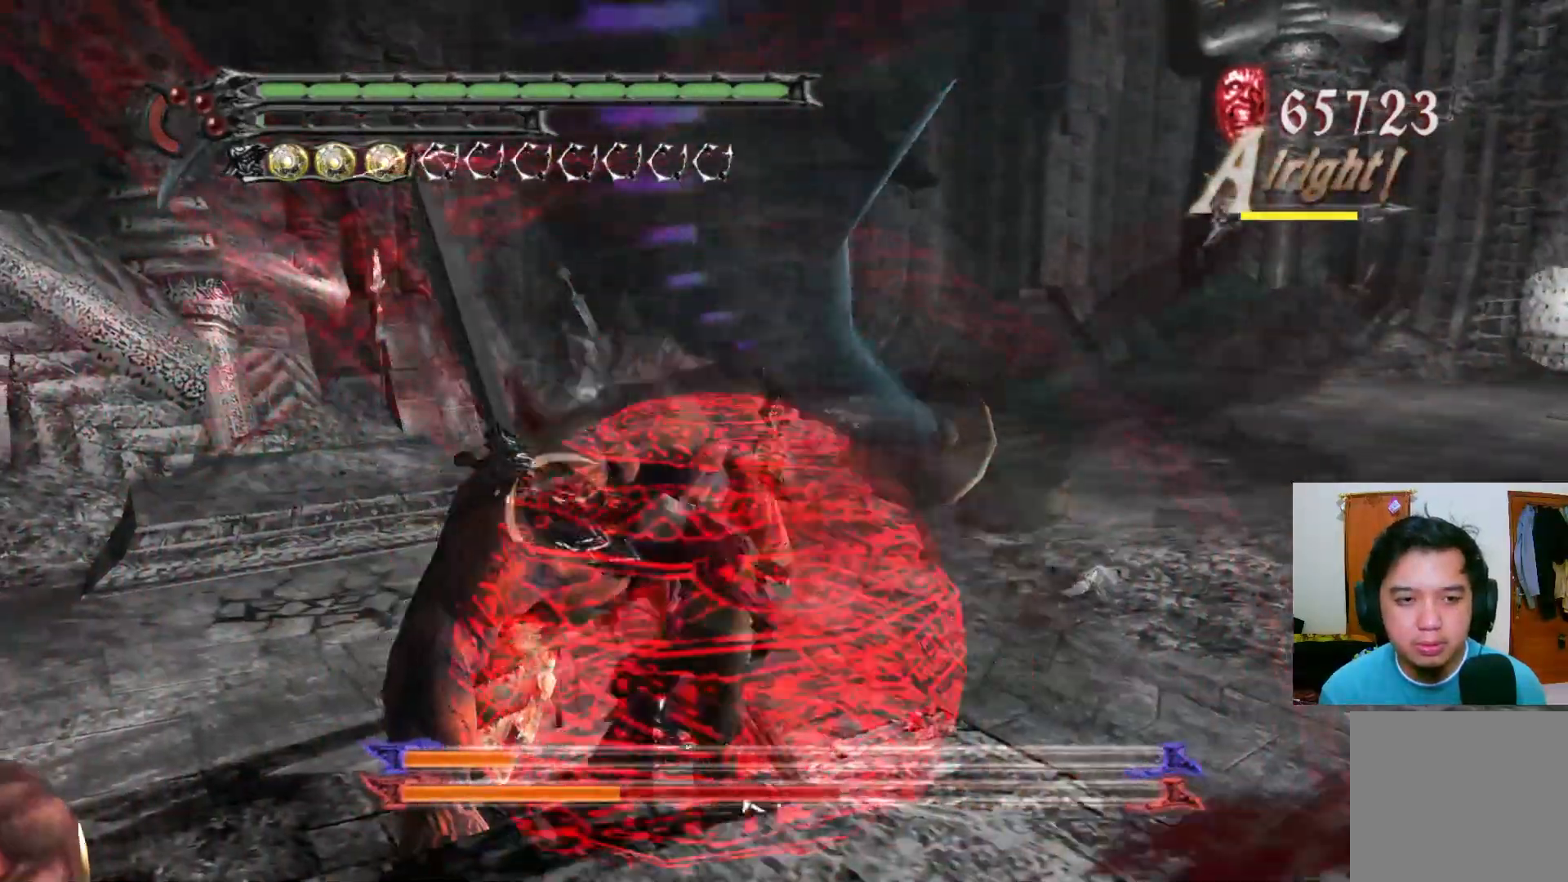
{"buttons": ["R1"], "left_stick": "center", "right_stick": "center", "events": [[50, "Y", "down"], [117, "Y", "up"], [183, "Y", "down"], [233, "Y", "up"], [300, "Y", "down"], [367, "Y", "up"], [433, "Y", "down"], [500, "Y", "up"]]}
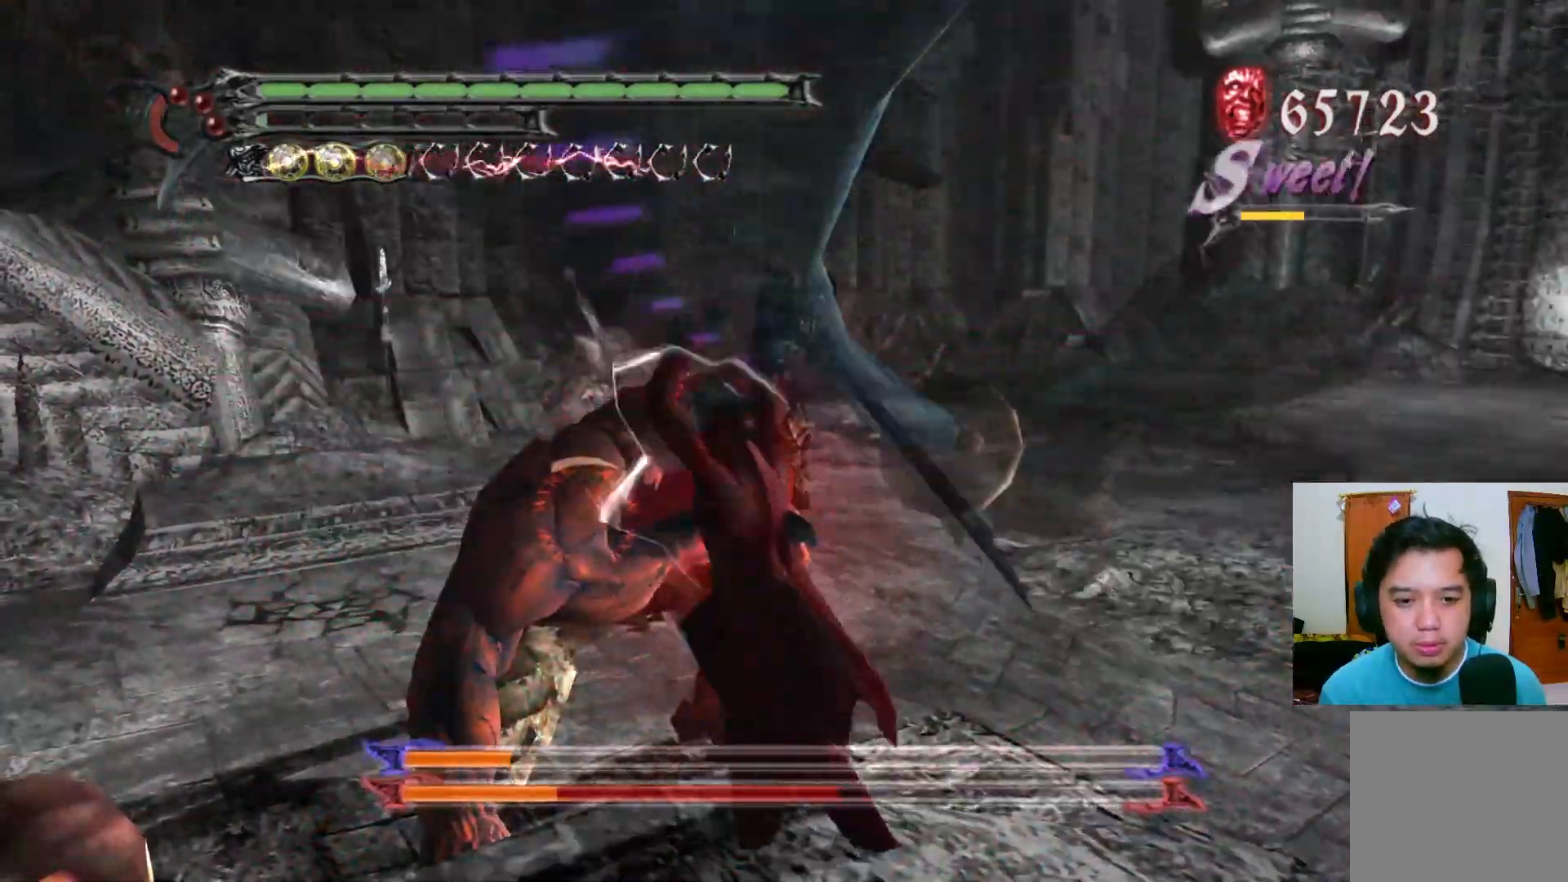
{"buttons": ["Y", "R1"], "left_stick": "center", "right_stick": "center", "events": [[67, "Y", "down"], [133, "Y", "up"], [183, "Y", "down"], [250, "Y", "up"], [317, "Y", "down"], [383, "Y", "up"], [450, "Y", "down"]]}
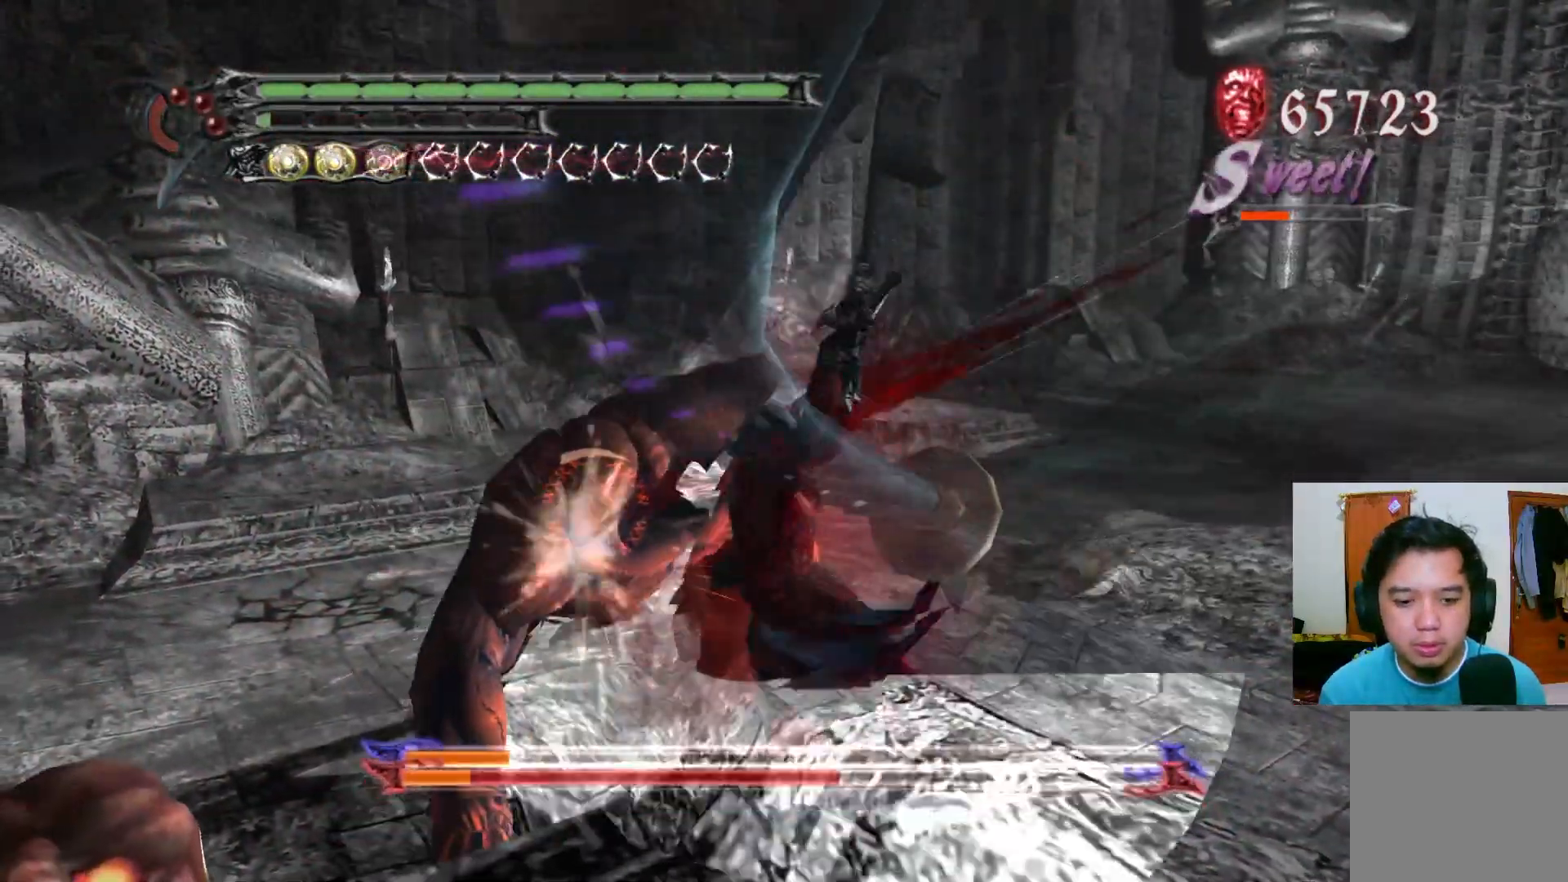
{"buttons": ["Y", "R1"], "left_stick": "center", "right_stick": "center", "events": [[17, "Y", "up"], [83, "Y", "down"], [150, "Y", "up"], [200, "Y", "down"], [267, "Y", "up"], [333, "Y", "down"], [400, "Y", "up"], [467, "Y", "down"]]}
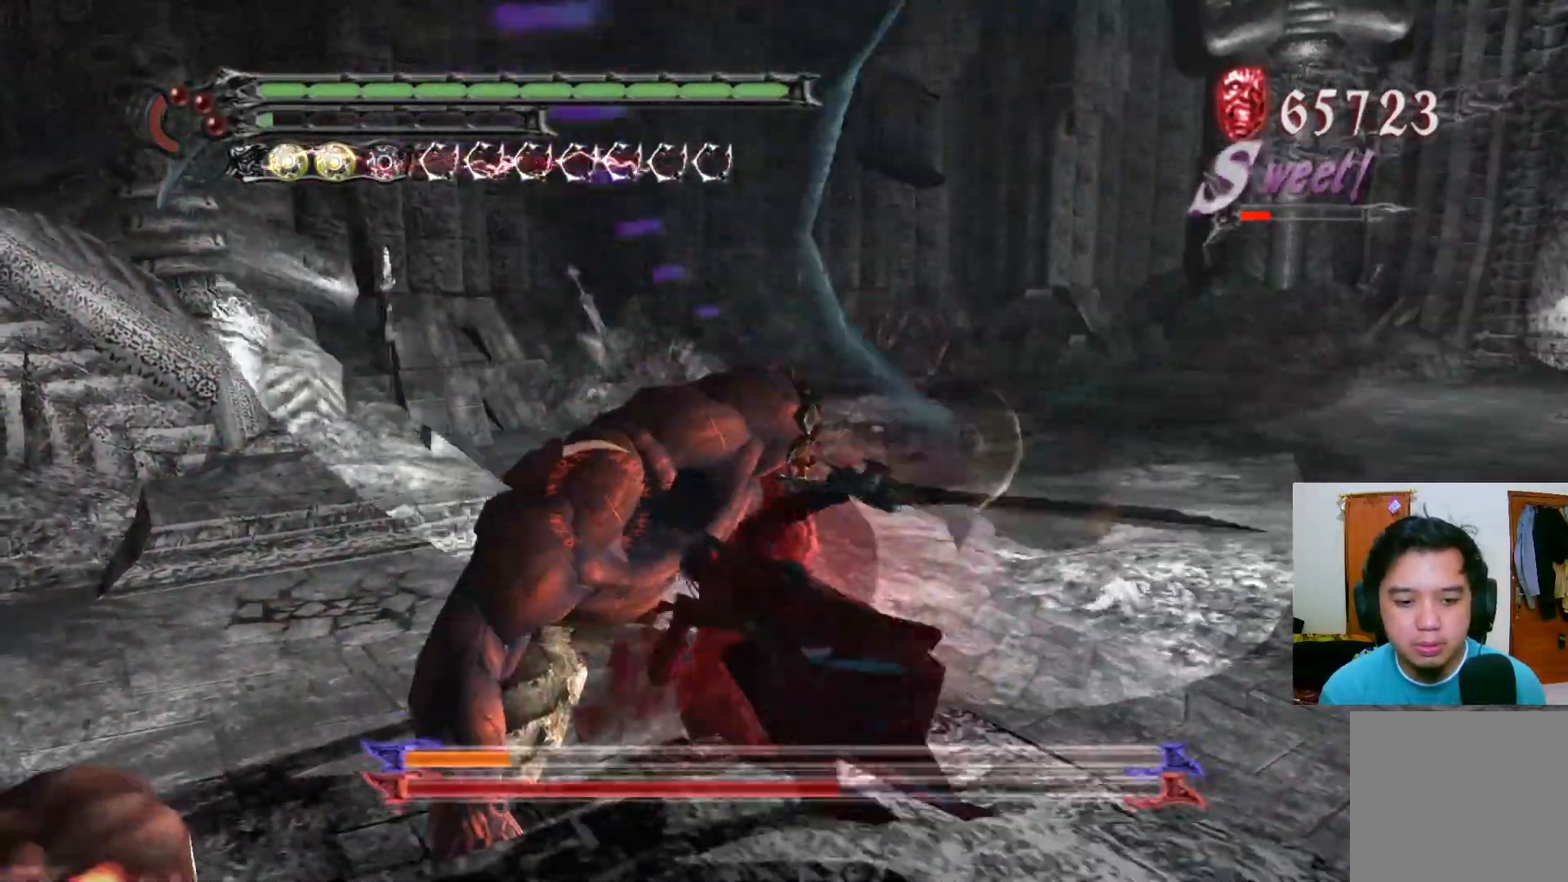
{"buttons": ["Y", "R1"], "left_stick": "down-right", "right_stick": "center", "events": [[33, "Y", "up"], [83, "Y", "down"], [150, "Y", "up"], [217, "Y", "down"], [283, "Y", "up"], [350, "Y", "down"], [400, "Y", "up"], [400, "left_stick", "down-right"], [467, "Y", "down"]]}
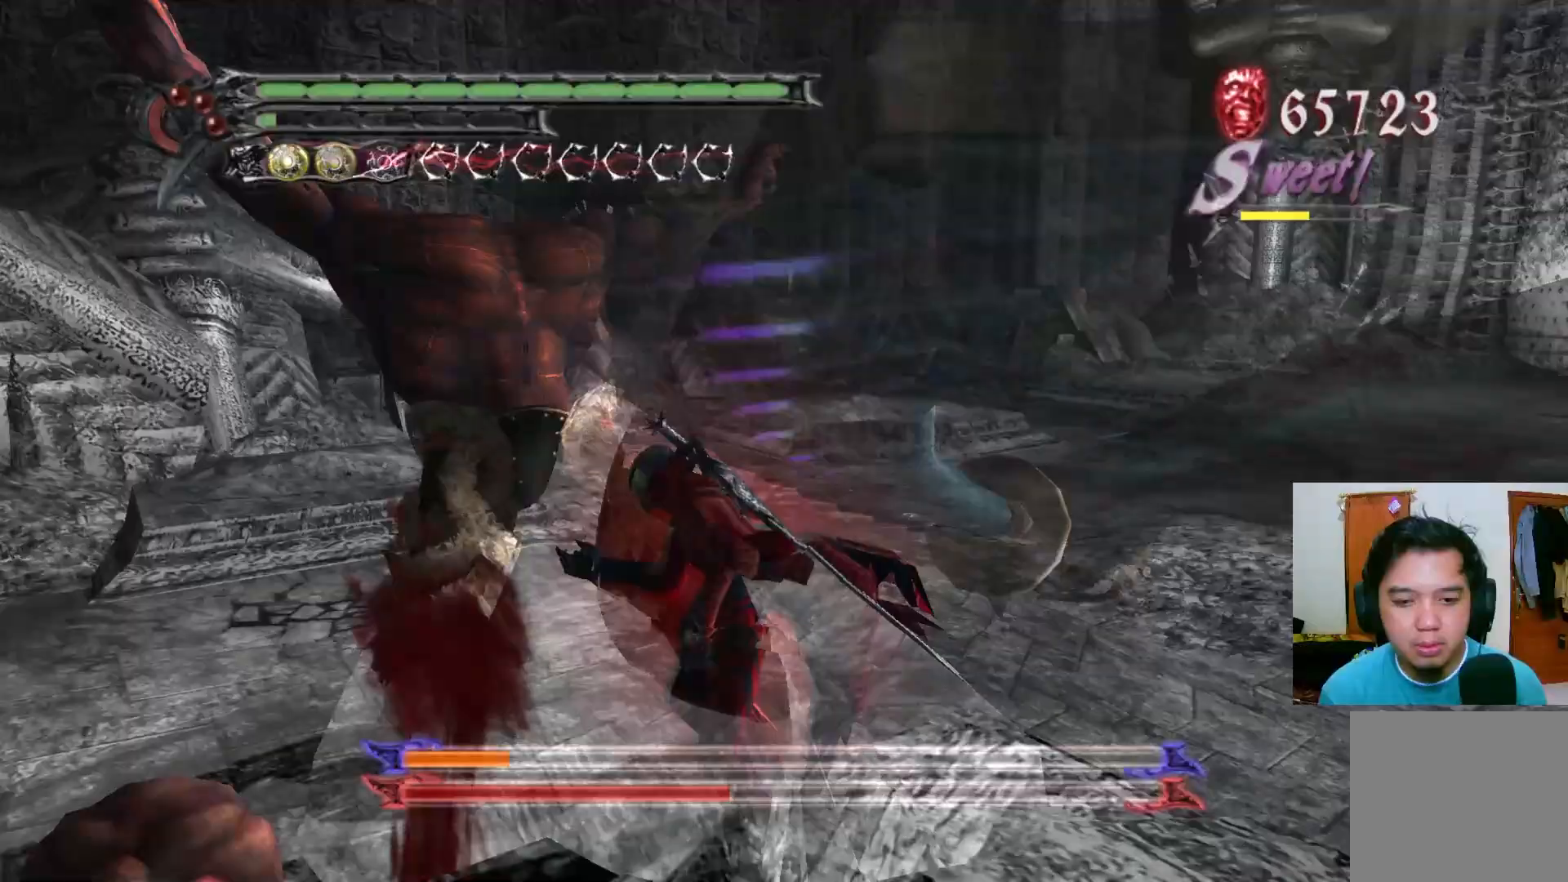
{"buttons": [], "left_stick": "down-right", "right_stick": "center", "events": [[33, "Y", "up"], [100, "Y", "down"], [167, "Y", "up"], [467, "R1", "up"]]}
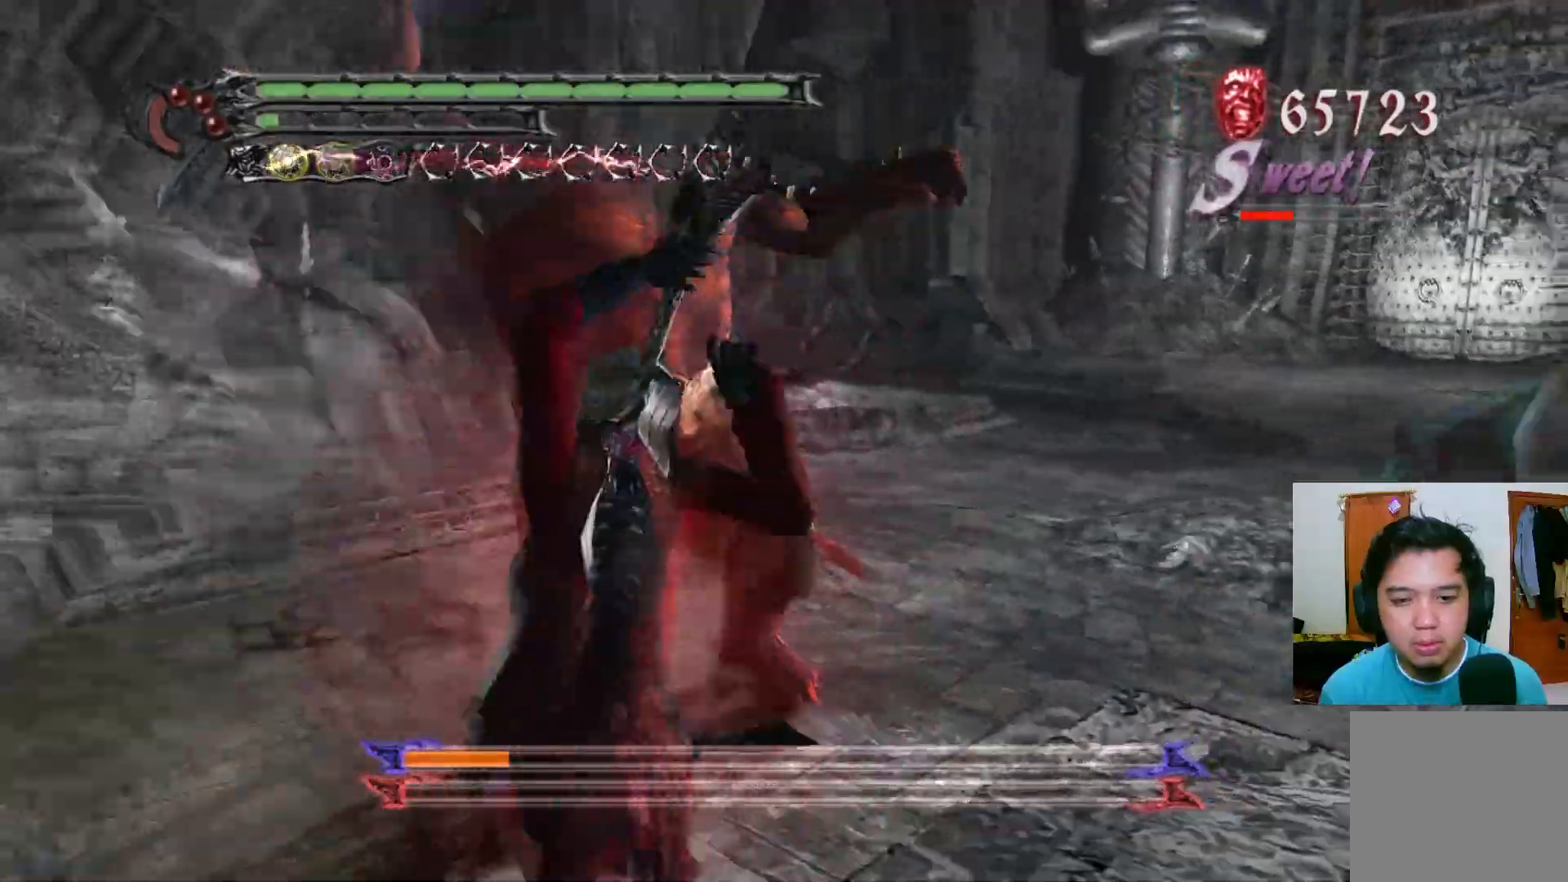
{"buttons": ["Y", "R1"], "left_stick": "up-right", "right_stick": "center", "events": [[100, "R2", "down"], [133, "R1", "down"], [133, "Y", "down"], [133, "left_stick", "right"], [167, "Y", "up"], [183, "R2", "up"], [367, "Y", "down"], [433, "Y", "up"], [500, "Y", "down"], [500, "left_stick", "up-right"]]}
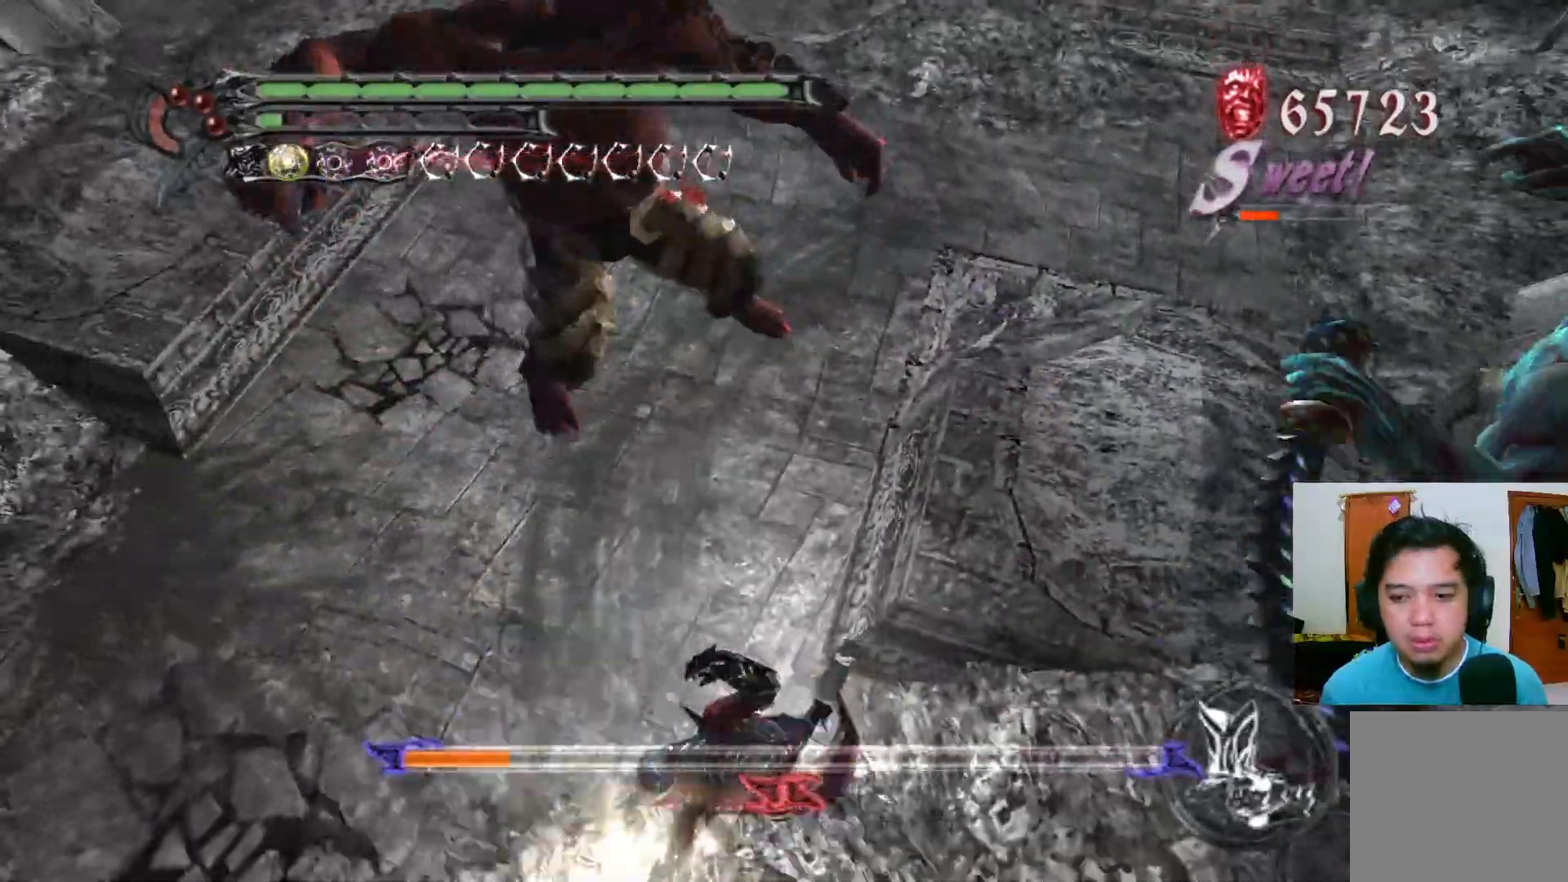
{"buttons": ["Y", "R1", "R2"], "left_stick": "up-right", "right_stick": "center", "events": [[50, "Y", "up"], [117, "Y", "down"], [183, "Y", "up"], [250, "Y", "down"], [317, "Y", "up"], [367, "Y", "down"], [433, "Y", "up"], [483, "R2", "down"], [500, "Y", "down"]]}
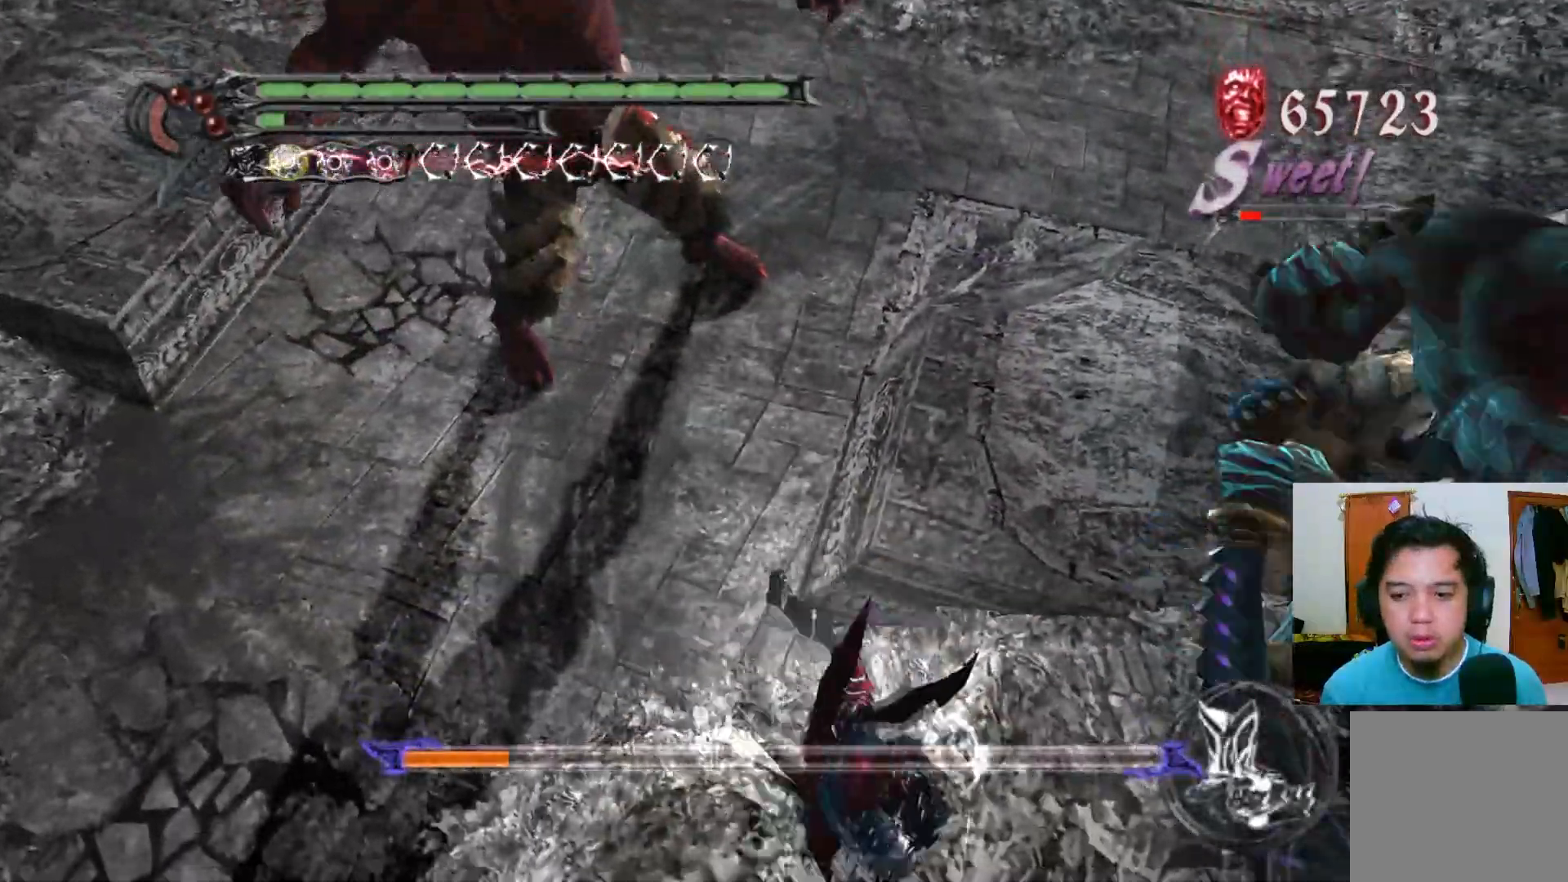
{"buttons": ["R1"], "left_stick": "up-right", "right_stick": "center", "events": [[67, "R2", "up"], [67, "Y", "up"], [133, "Y", "down"], [200, "Y", "up"], [267, "Y", "down"], [317, "Y", "up"], [400, "Y", "down"], [450, "Y", "up"]]}
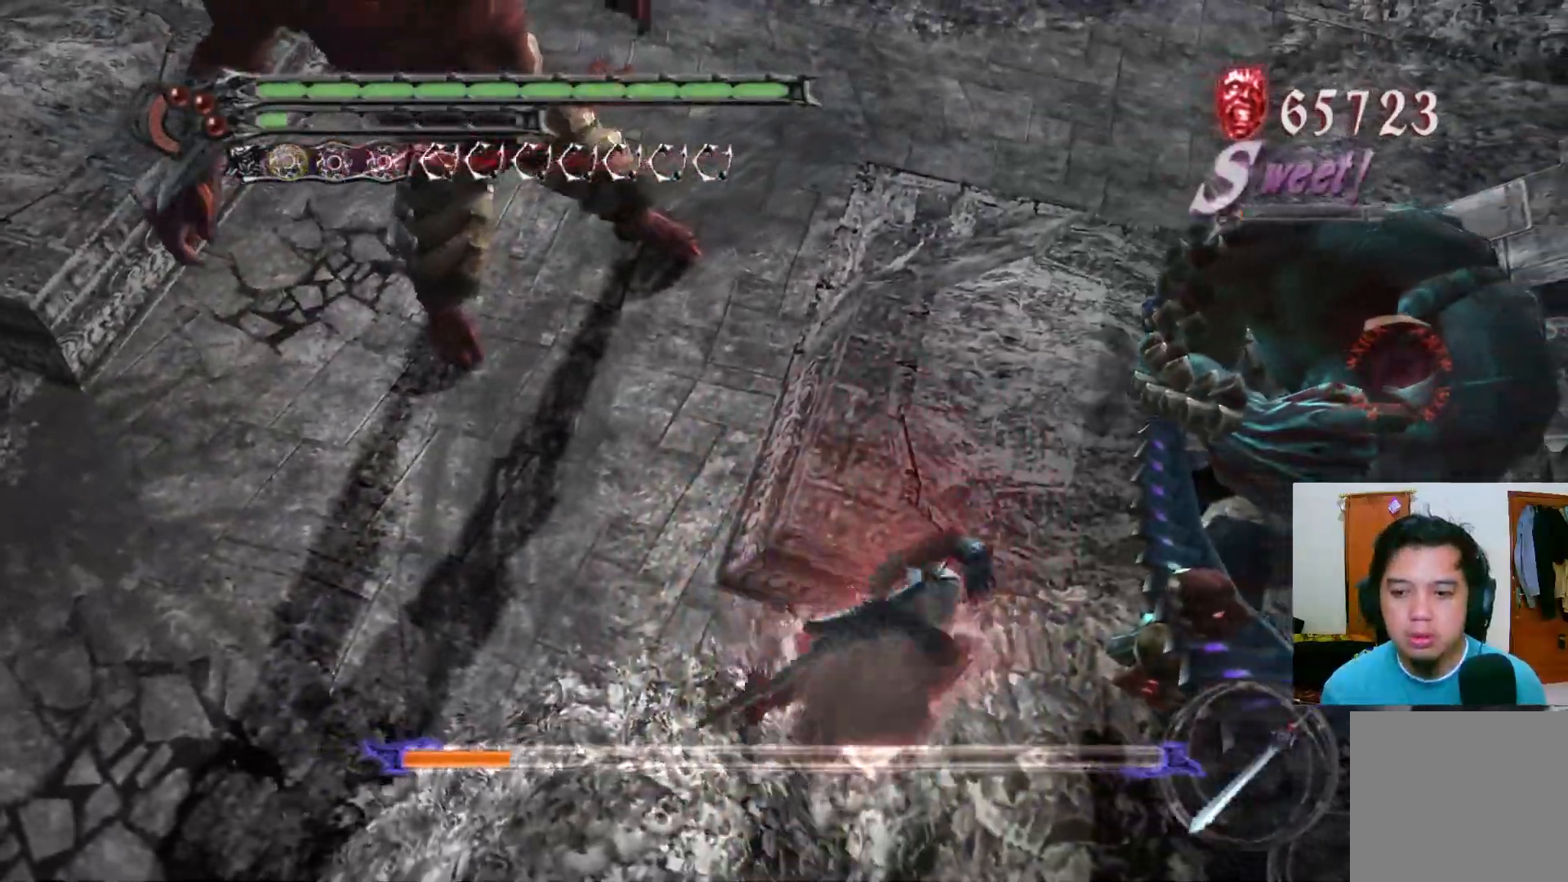
{"buttons": ["R1"], "left_stick": "up-right", "right_stick": "center", "events": [[17, "Y", "down"], [100, "Y", "up"], [150, "Y", "down"], [200, "Y", "up"], [267, "Y", "down"], [333, "Y", "up"], [400, "Y", "down"], [467, "Y", "up"]]}
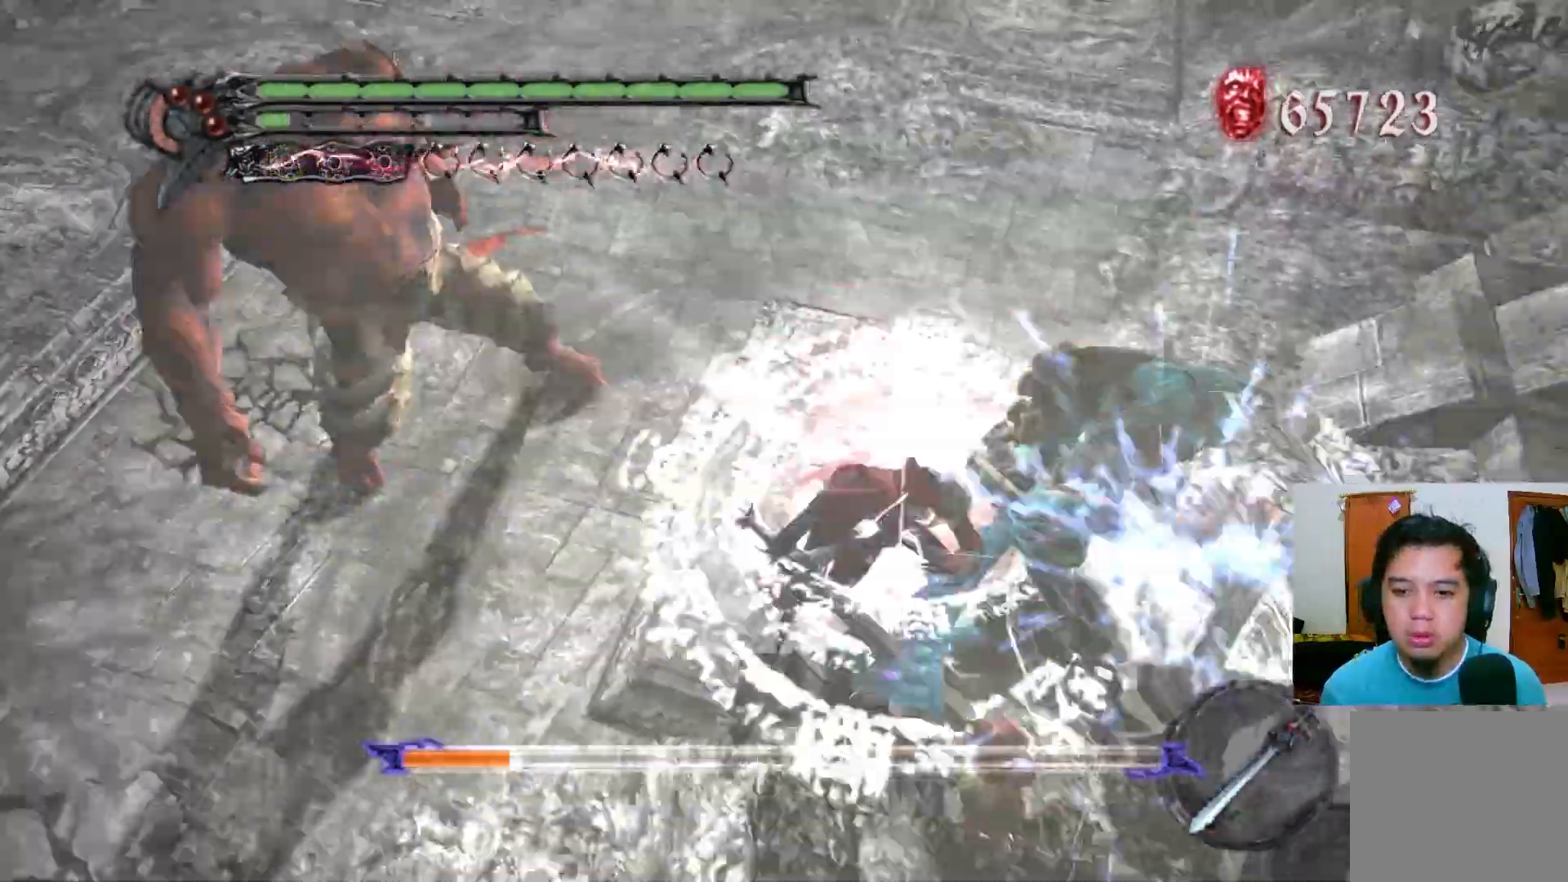
{"buttons": ["R1"], "left_stick": "down-right", "right_stick": "center", "events": [[33, "Y", "down"], [100, "Y", "up"], [150, "Y", "down"], [183, "left_stick", "right"], [217, "Y", "up"], [283, "Y", "down"], [350, "Y", "up"], [383, "left_stick", "down-right"], [417, "Y", "down"], [467, "Y", "up"]]}
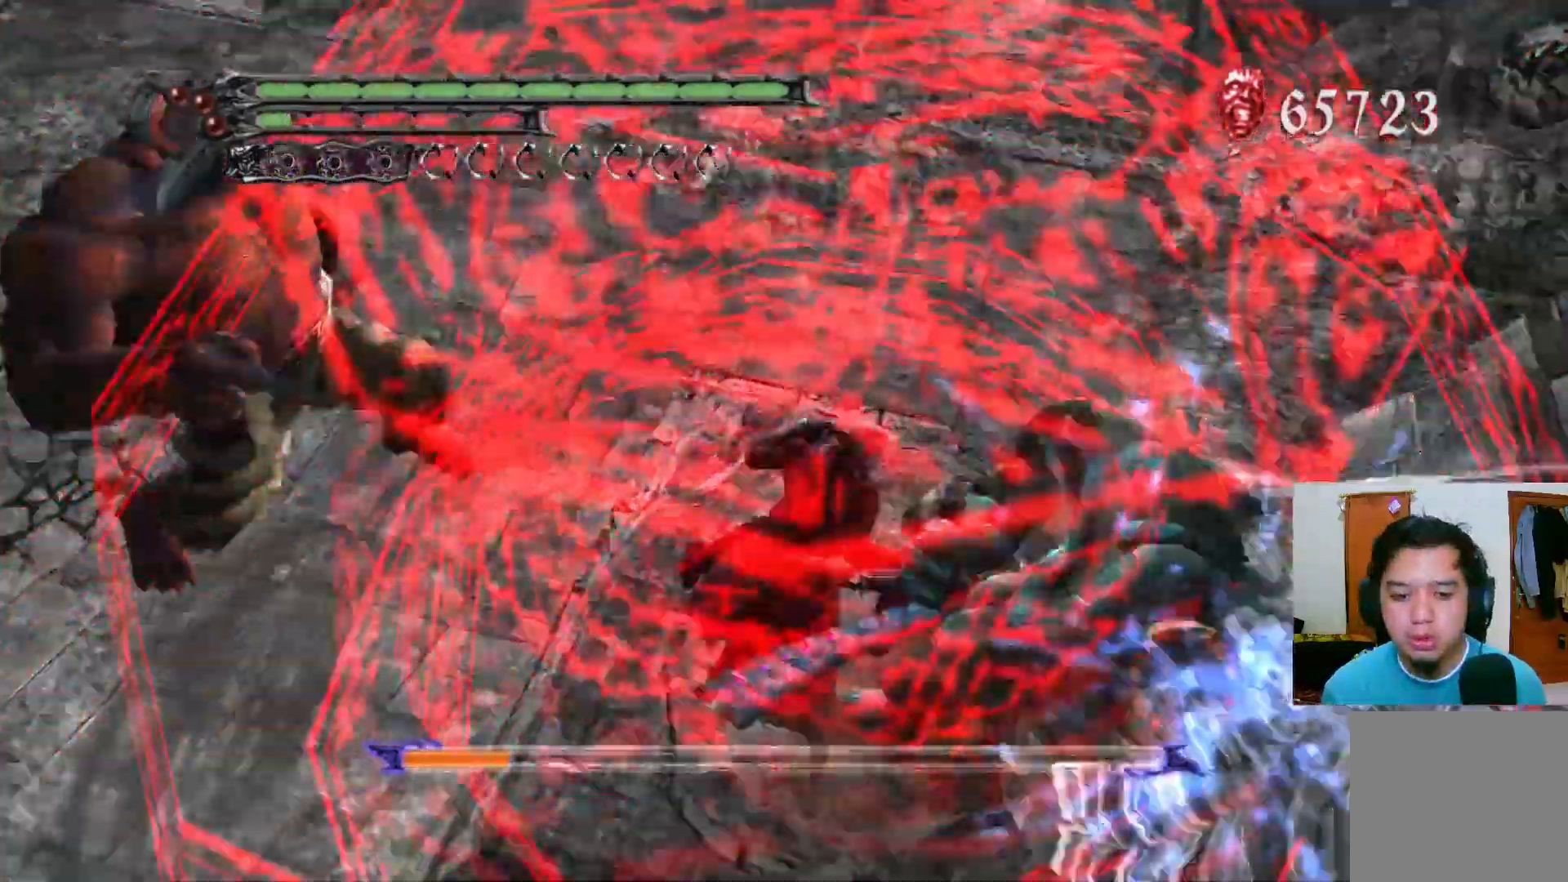
{"buttons": ["R1"], "left_stick": "down-right", "right_stick": "center", "events": [[33, "Y", "down"], [100, "Y", "up"], [167, "Y", "down"], [233, "Y", "up"], [300, "Y", "down"], [350, "Y", "up"], [417, "Y", "down"], [483, "Y", "up"]]}
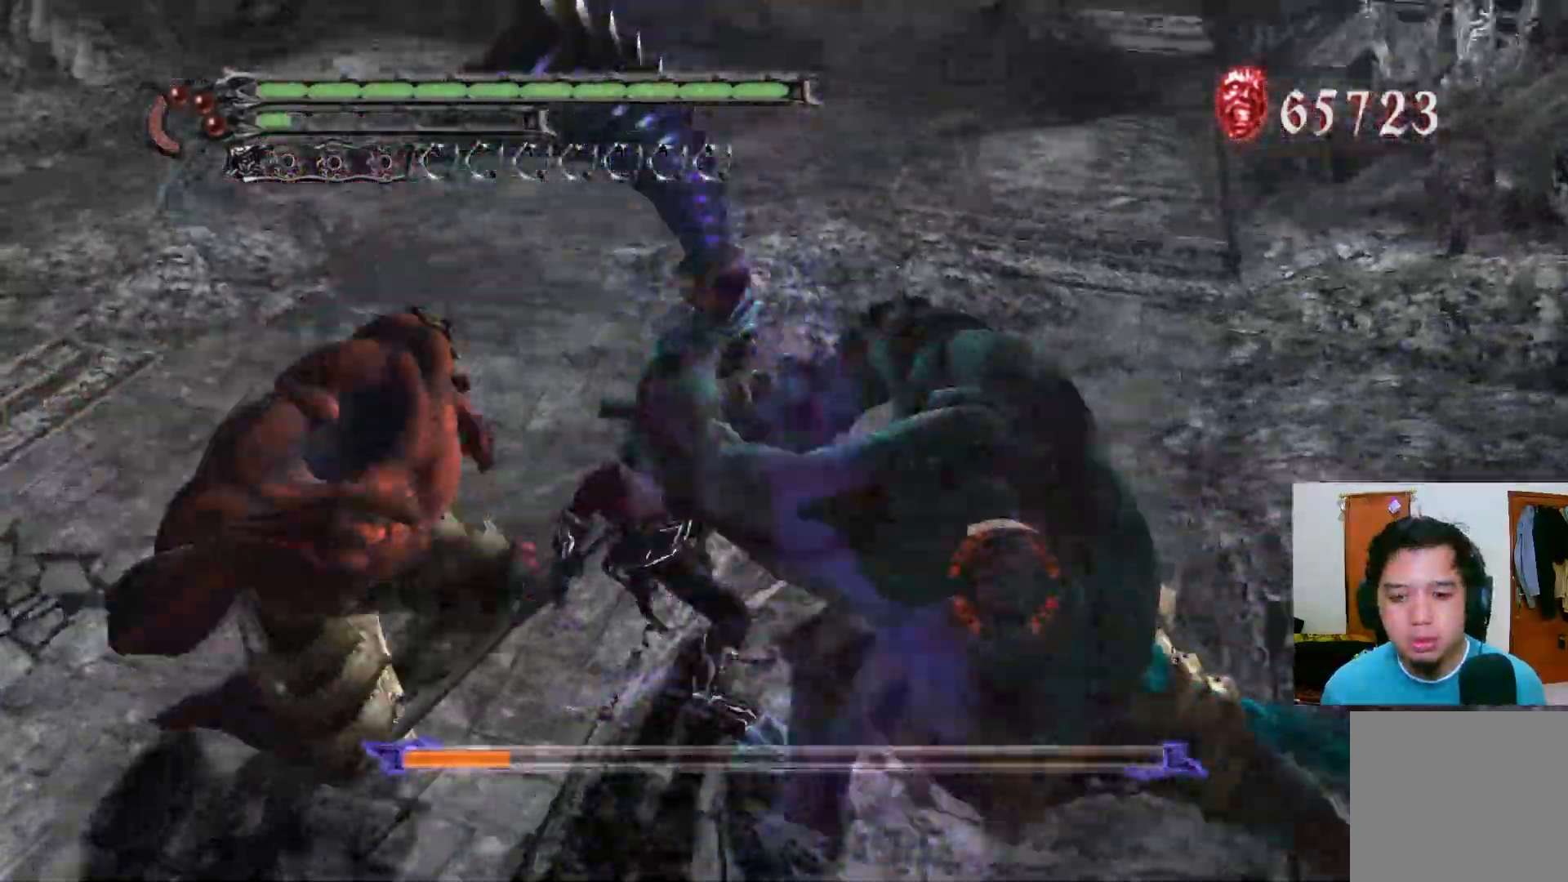
{"buttons": ["R1"], "left_stick": "down-right", "right_stick": "center", "events": [[50, "Y", "down"], [100, "Y", "up"], [133, "R1", "up"], [183, "R1", "down"], [217, "X", "down"], [250, "X", "up"], [350, "X", "down"], [367, "X", "up"], [433, "X", "down"], [500, "X", "up"]]}
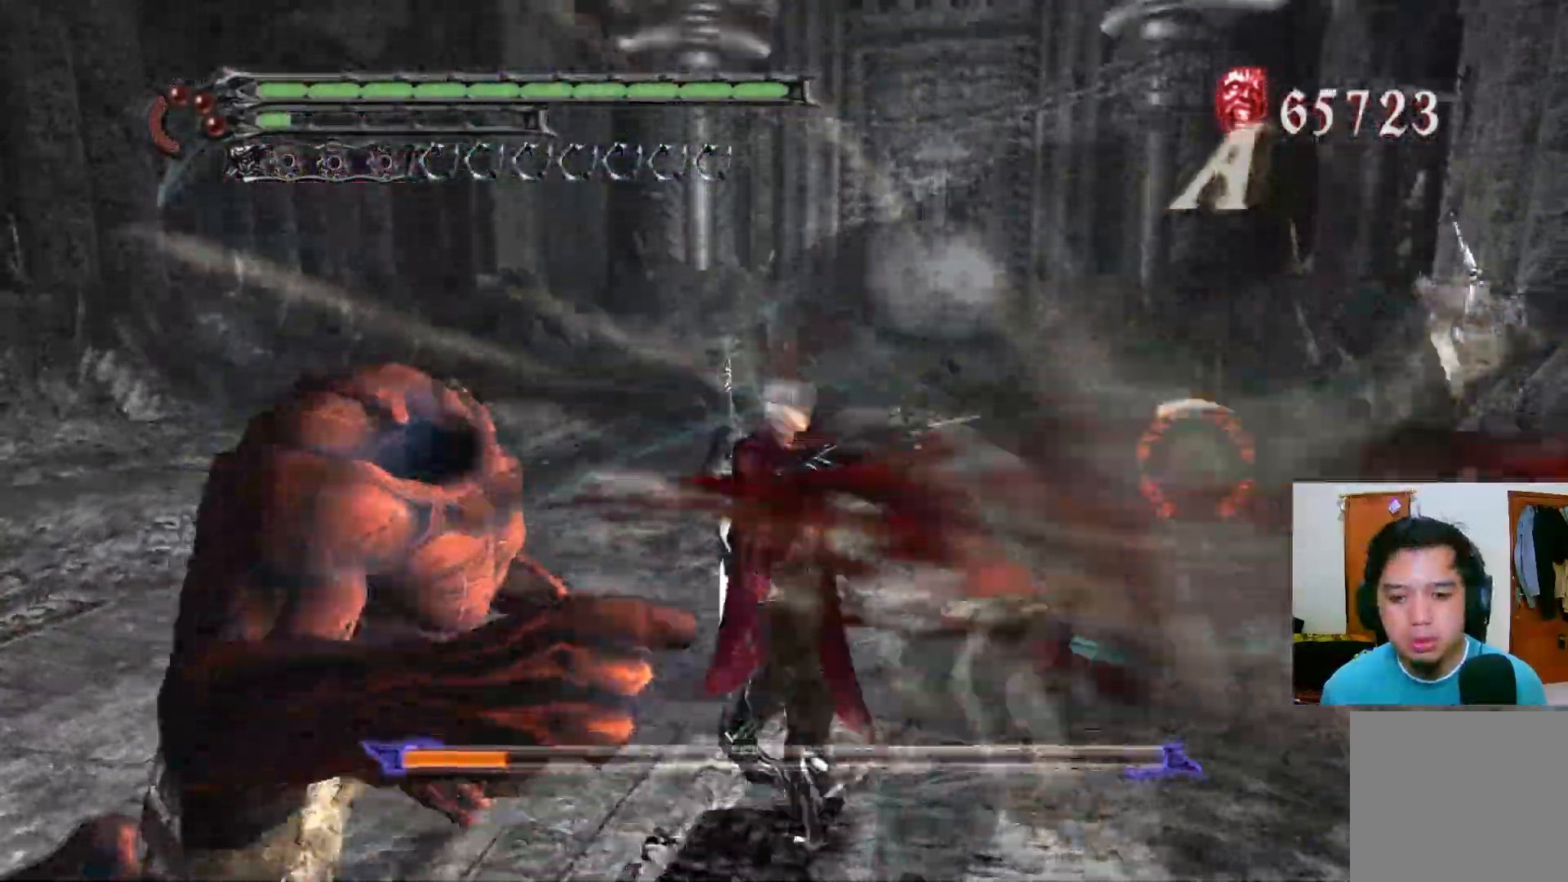
{"buttons": ["Y", "R1"], "left_stick": "down-right", "right_stick": "center", "events": [[67, "R1", "up"], [200, "X", "down"], [250, "R1", "down"], [250, "X", "up"], [317, "Y", "down"], [383, "Y", "up"], [450, "Y", "down"]]}
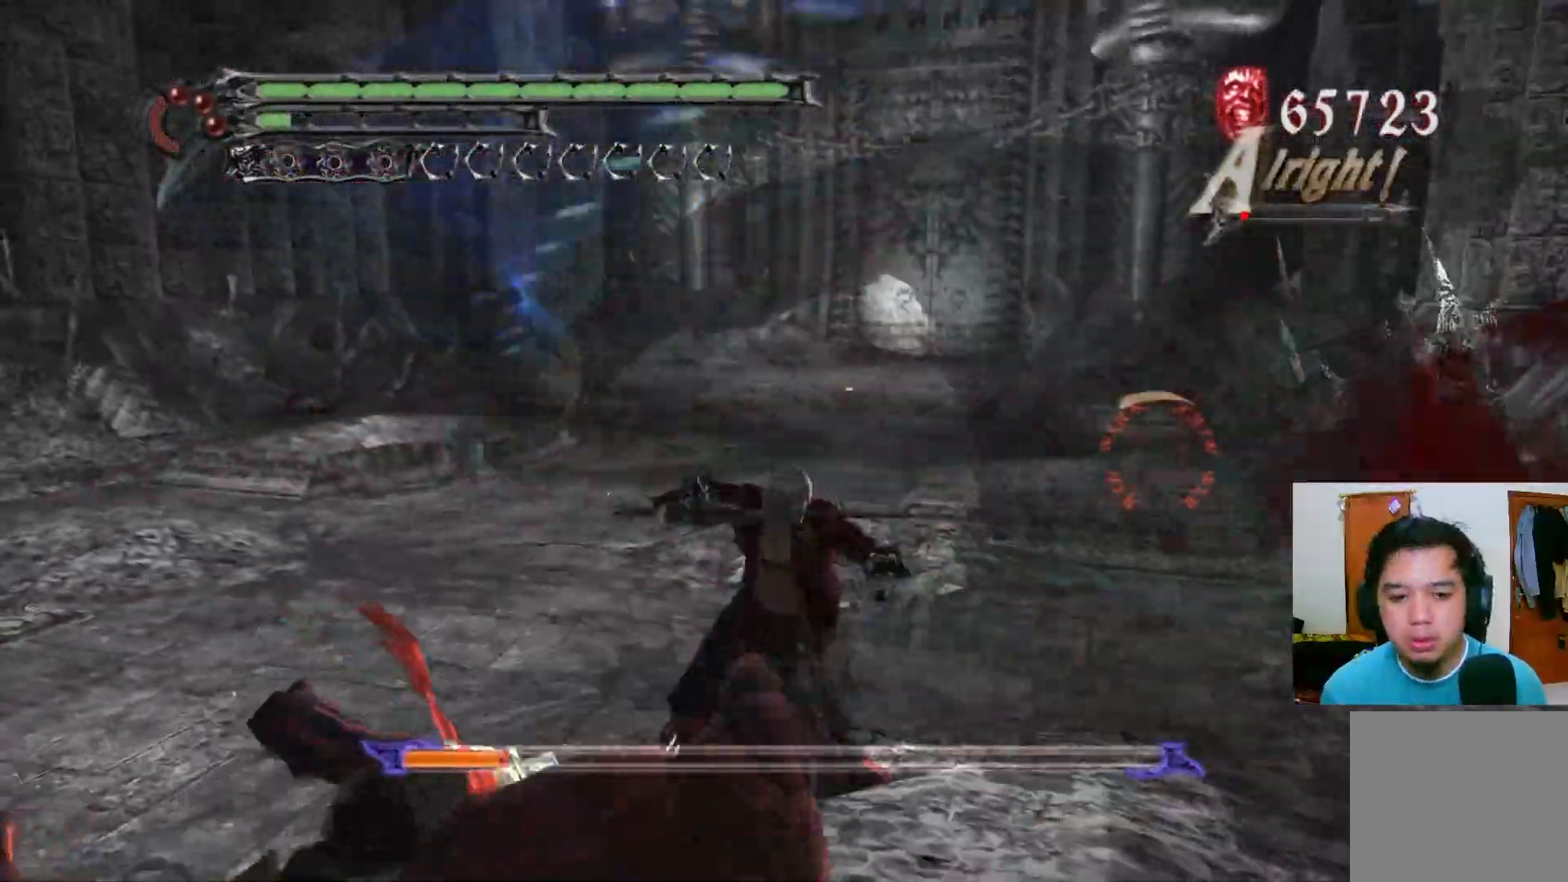
{"buttons": ["Y", "R1"], "left_stick": "center", "right_stick": "center", "events": [[17, "Y", "up"], [83, "Y", "down"], [133, "Y", "up"], [200, "Y", "down"], [217, "left_stick", "center"], [267, "Y", "up"], [333, "Y", "down"], [400, "Y", "up"], [467, "Y", "down"]]}
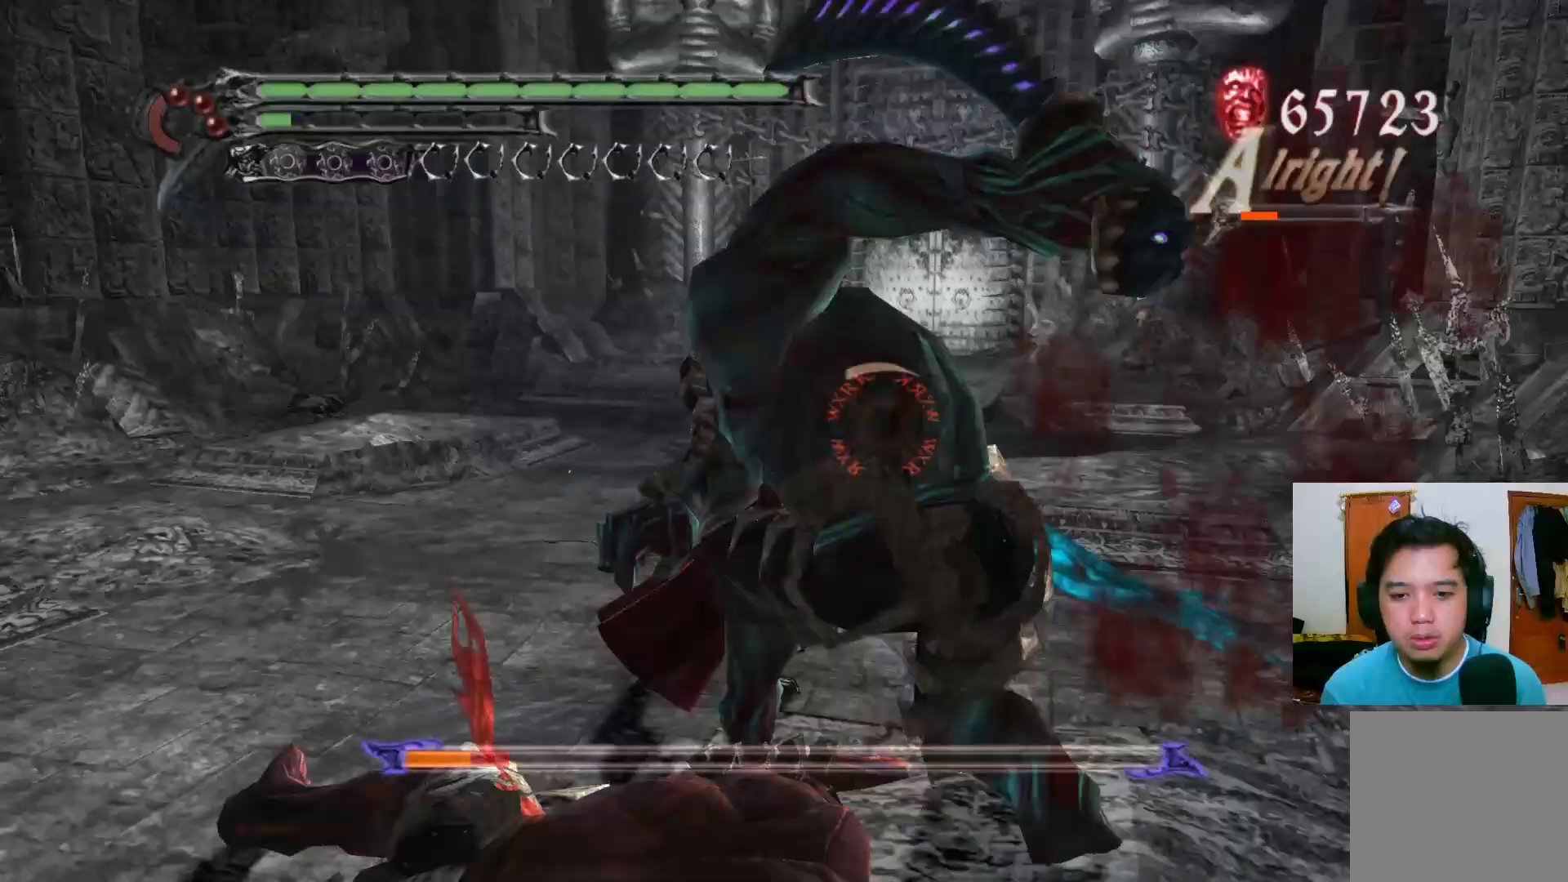
{"buttons": ["Y", "R1"], "left_stick": "center", "right_stick": "center", "events": [[17, "Y", "up"], [83, "Y", "down"], [150, "Y", "up"], [217, "Y", "down"], [283, "Y", "up"], [350, "Y", "down"], [417, "Y", "up"], [467, "Y", "down"]]}
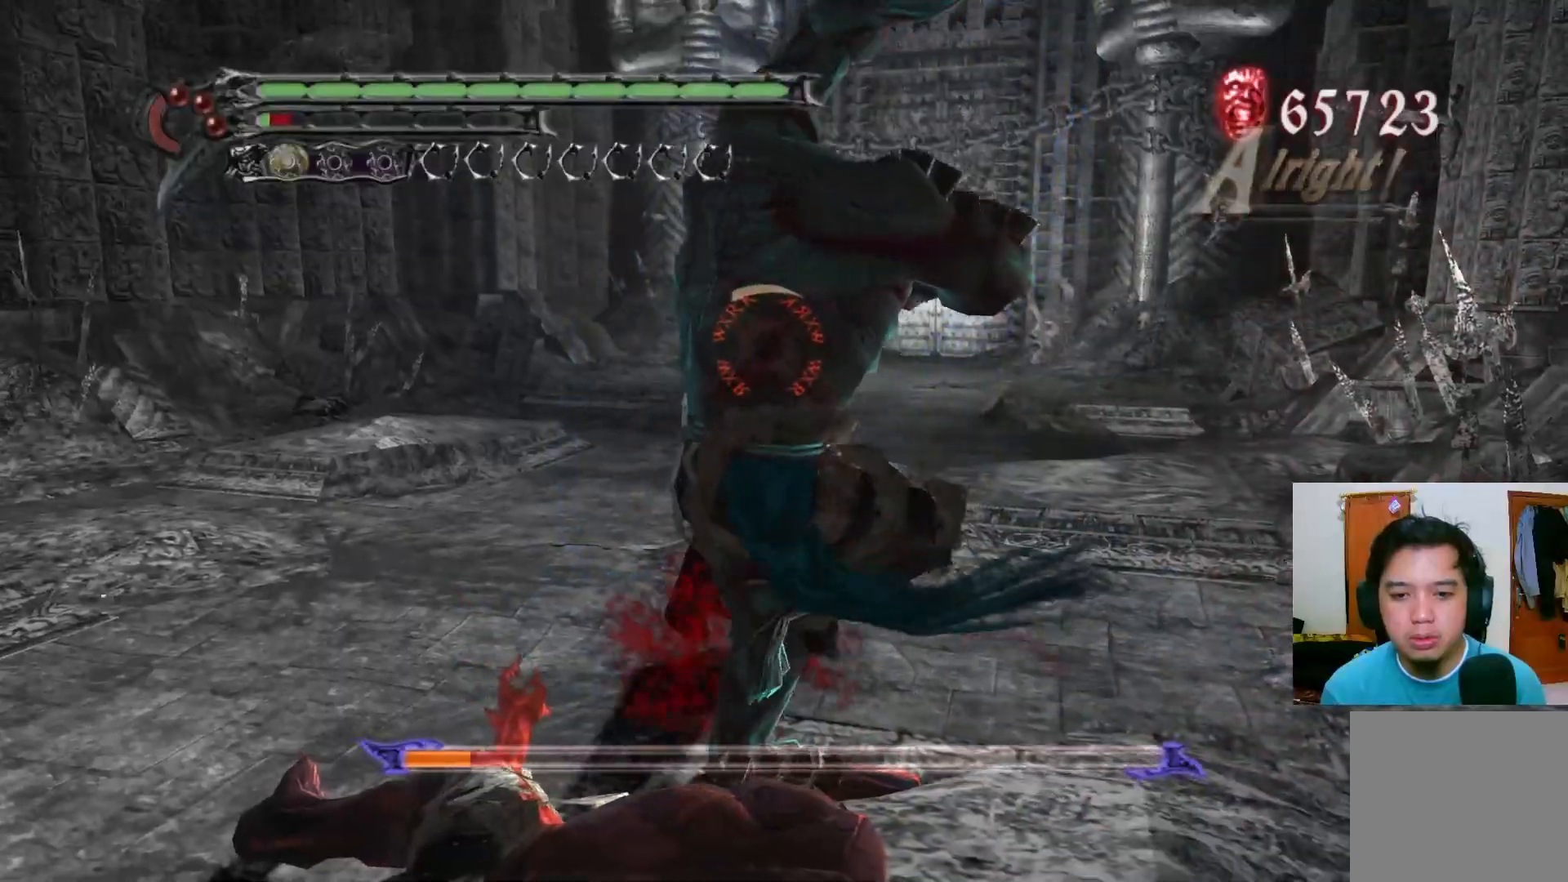
{"buttons": [], "left_stick": "down", "right_stick": "down", "events": [[33, "Y", "up"], [100, "Y", "down"], [167, "Y", "up"], [217, "Y", "down"], [283, "Y", "up"], [350, "Y", "down"], [417, "Y", "up"], [417, "left_stick", "left"], [433, "R1", "up"], [500, "left_stick", "down"], [500, "right_stick", "down"]]}
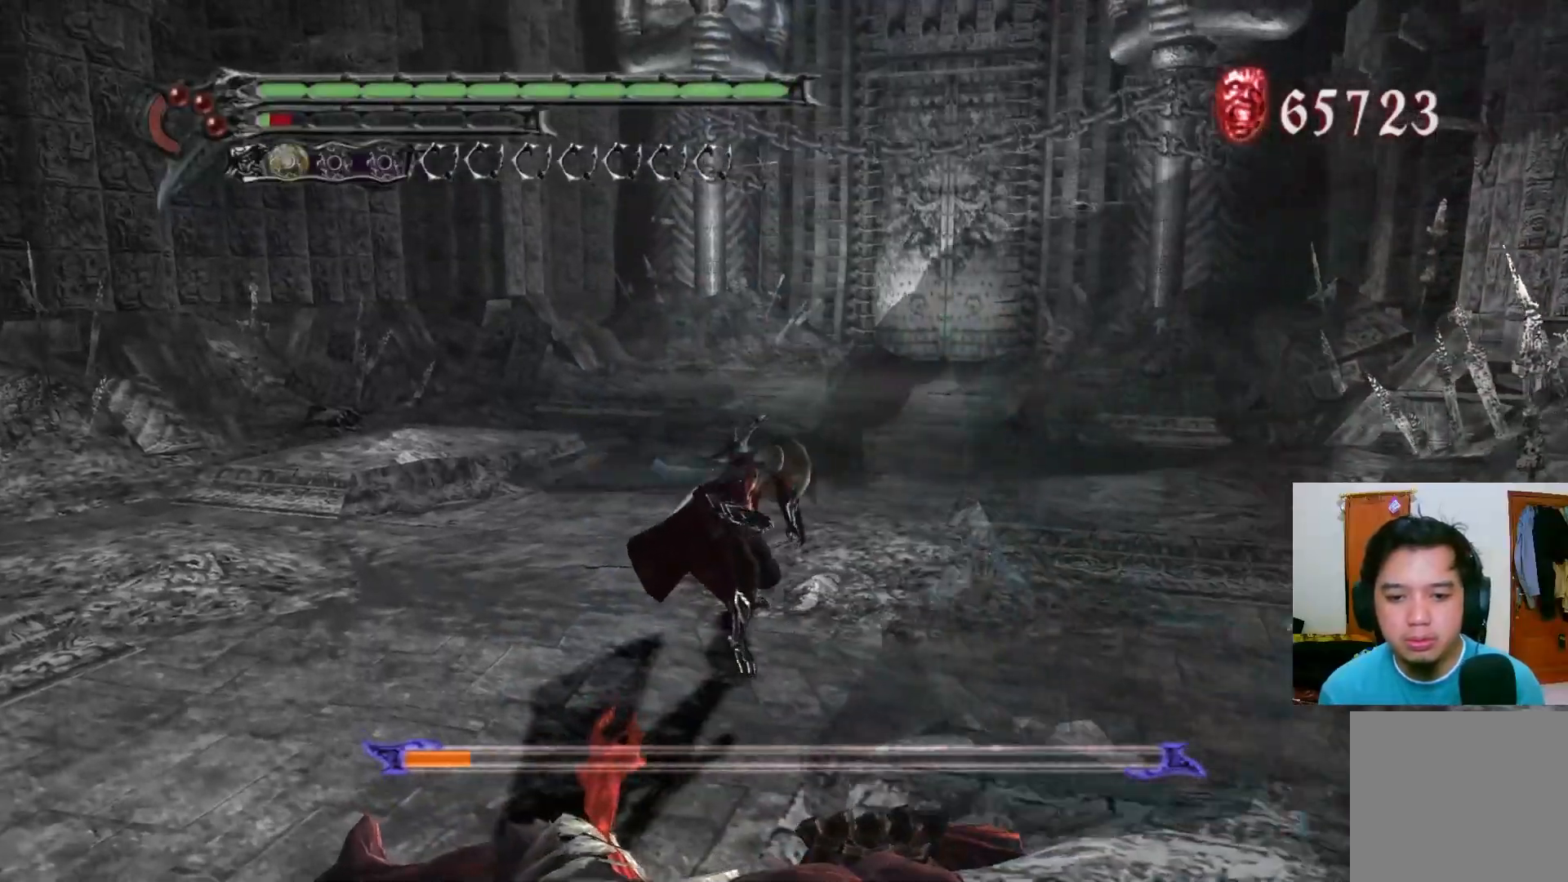
{"buttons": ["X", "R1"], "left_stick": "down-right", "right_stick": "center", "events": [[17, "A", "down"], [117, "A", "up"], [150, "right_stick", "center"], [167, "A", "down"], [183, "left_stick", "down-right"], [283, "A", "up"], [333, "R1", "down"], [367, "X", "down"], [433, "X", "up"], [500, "X", "down"]]}
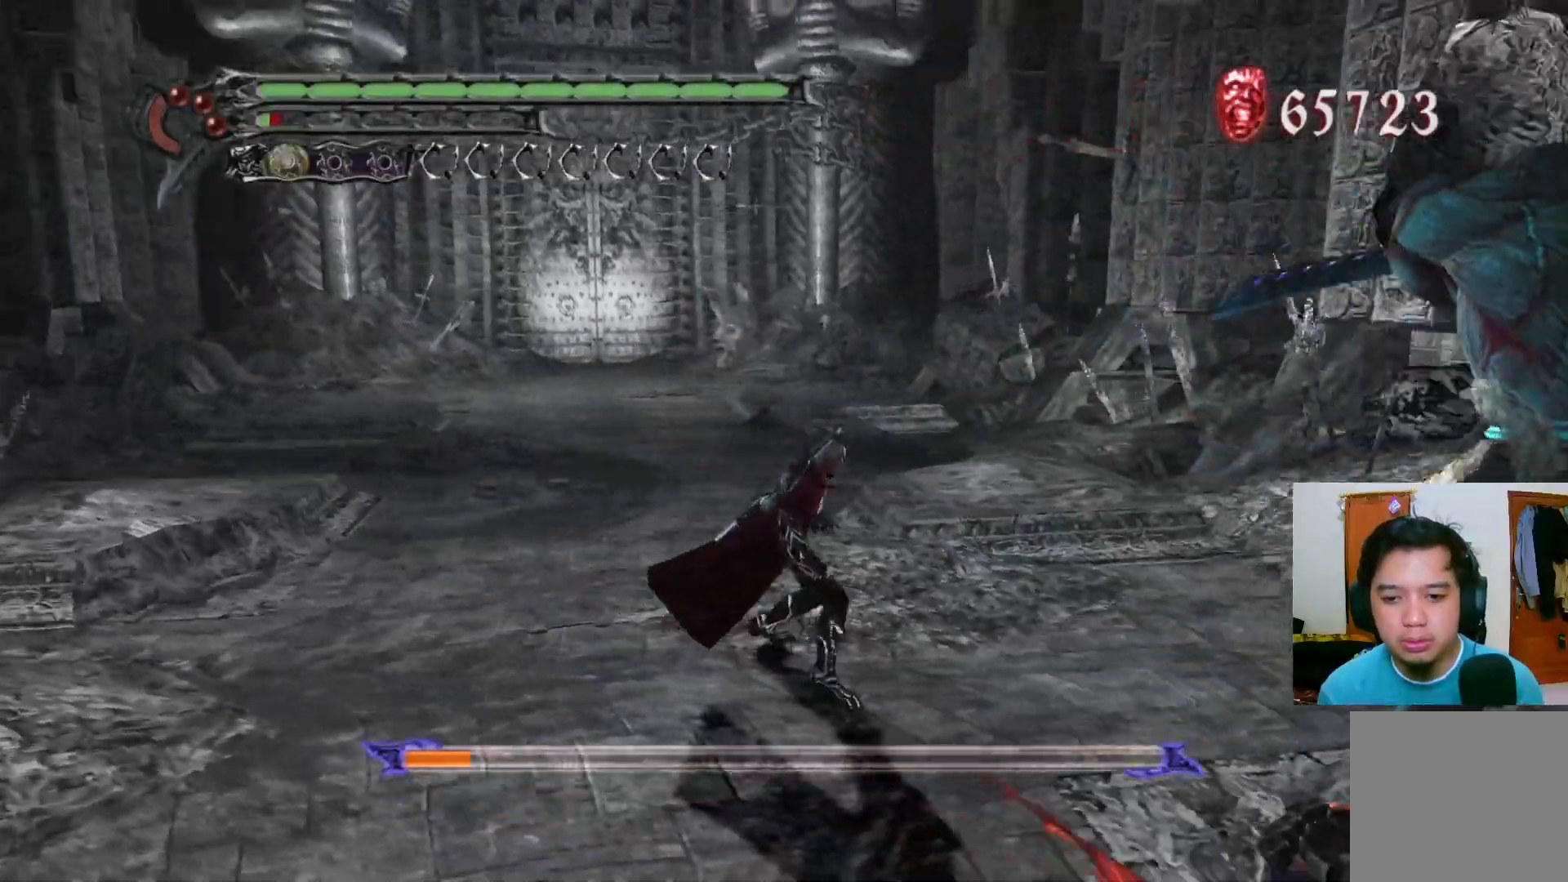
{"buttons": ["Y", "R1"], "left_stick": "down-right", "right_stick": "center", "events": [[67, "X", "up"], [117, "X", "down"], [183, "X", "up"], [250, "X", "down"], [317, "X", "up"], [500, "Y", "down"]]}
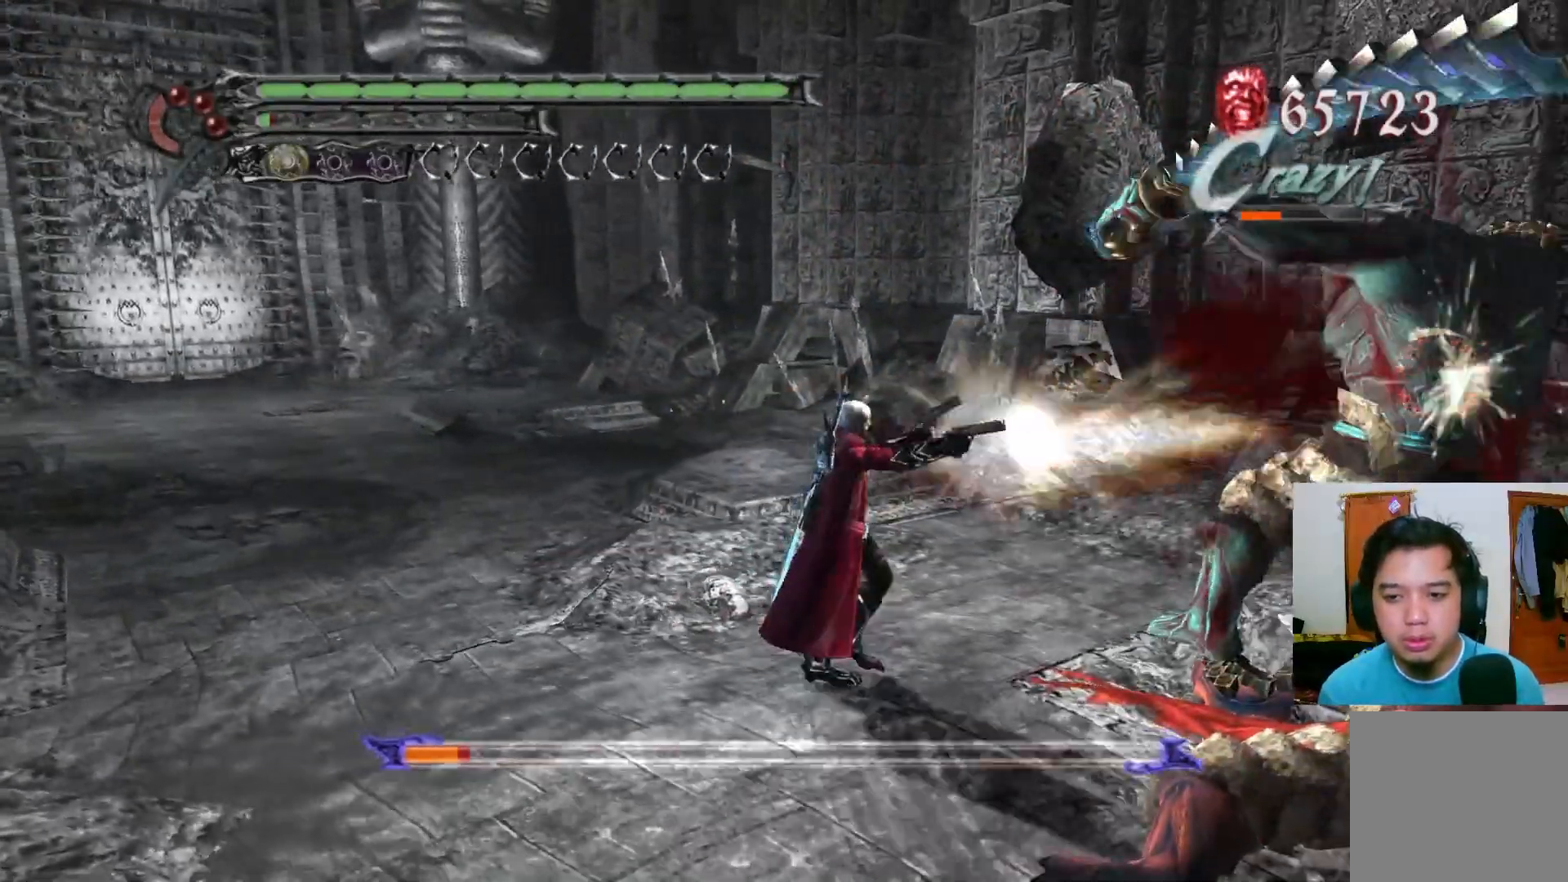
{"buttons": ["R1"], "left_stick": "down-right", "right_stick": "center", "events": [[67, "Y", "up"], [133, "Y", "down"], [200, "Y", "up"], [267, "Y", "down"], [317, "Y", "up"], [383, "Y", "down"], [450, "Y", "up"]]}
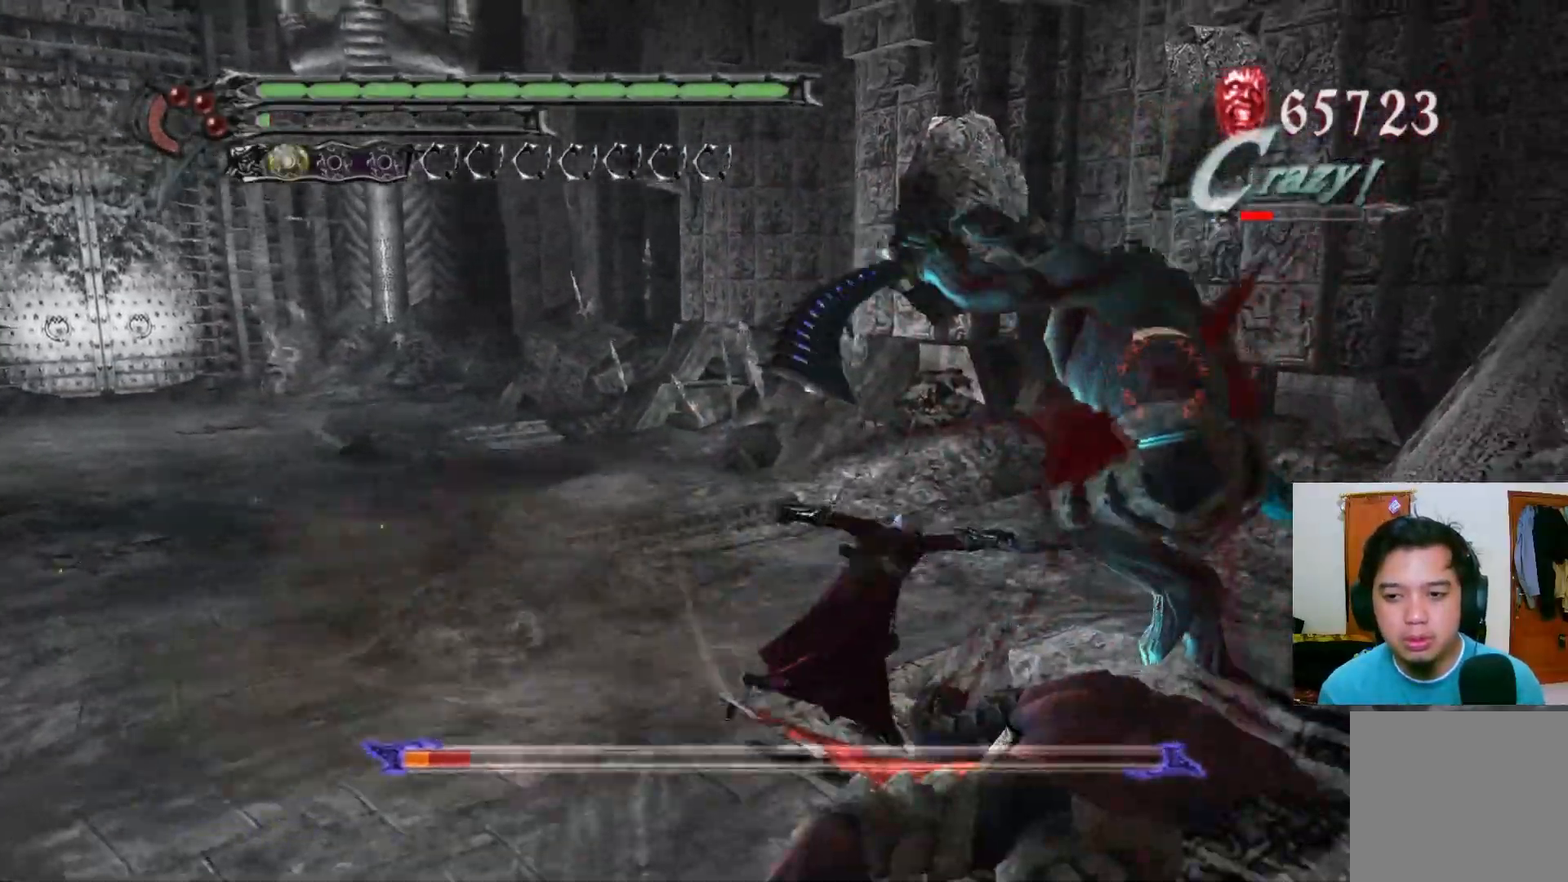
{"buttons": [], "left_stick": "center", "right_stick": "center", "events": [[17, "Y", "down"], [50, "left_stick", "center"], [83, "Y", "up"], [150, "Y", "down"], [217, "Y", "up"], [267, "Y", "down"], [333, "Y", "up"], [400, "Y", "down"], [433, "Y", "up"], [467, "R1", "up"]]}
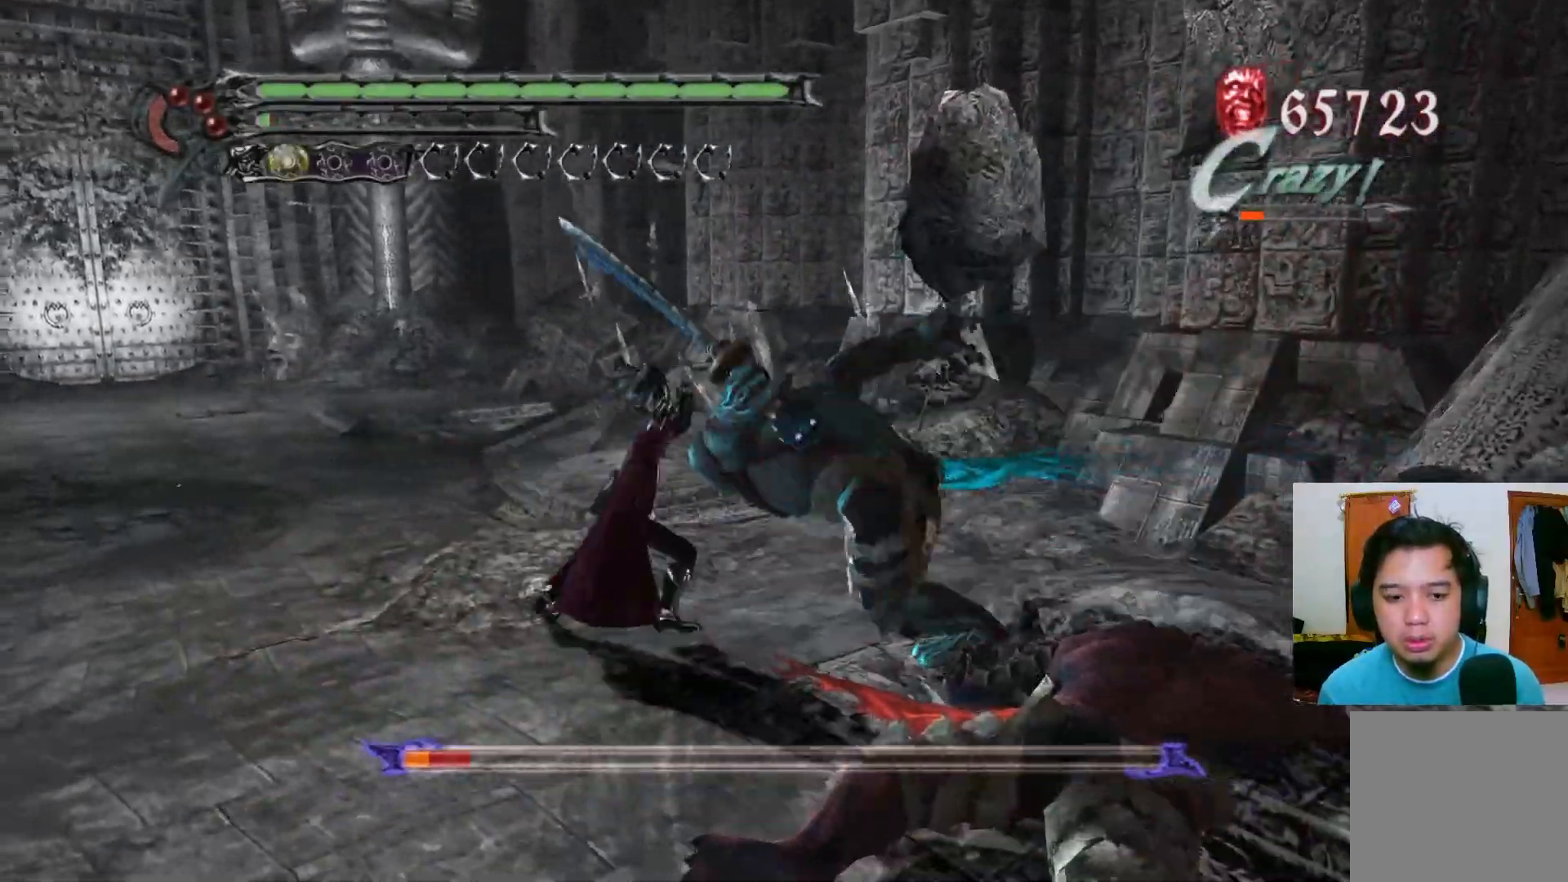
{"buttons": [], "left_stick": "center", "right_stick": "center", "events": []}
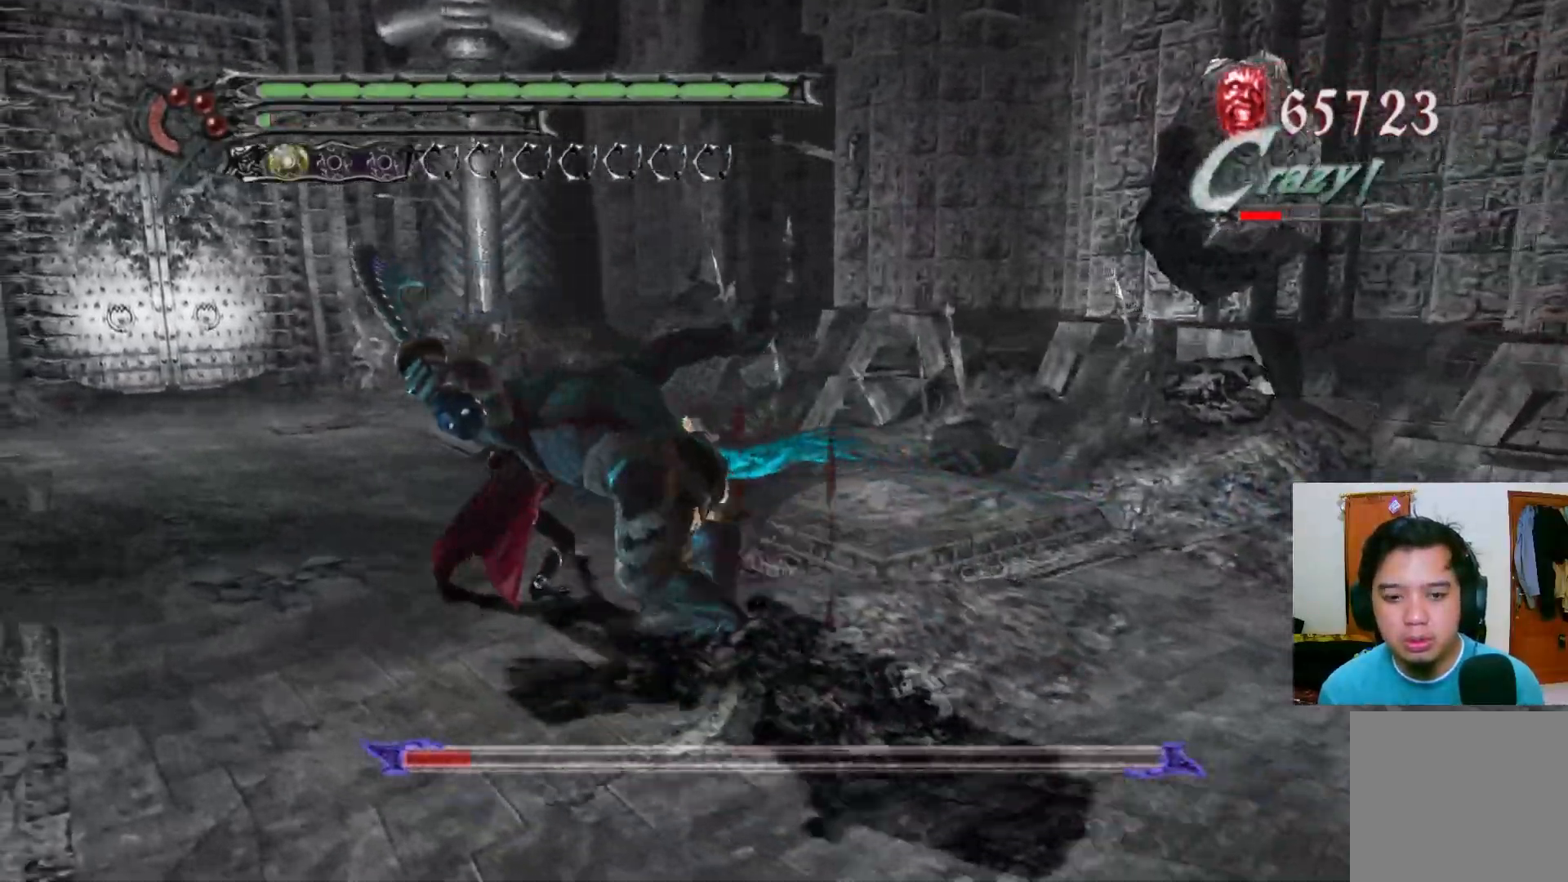
{"buttons": [], "left_stick": "down", "right_stick": "center", "events": [[217, "left_stick", "down"]]}
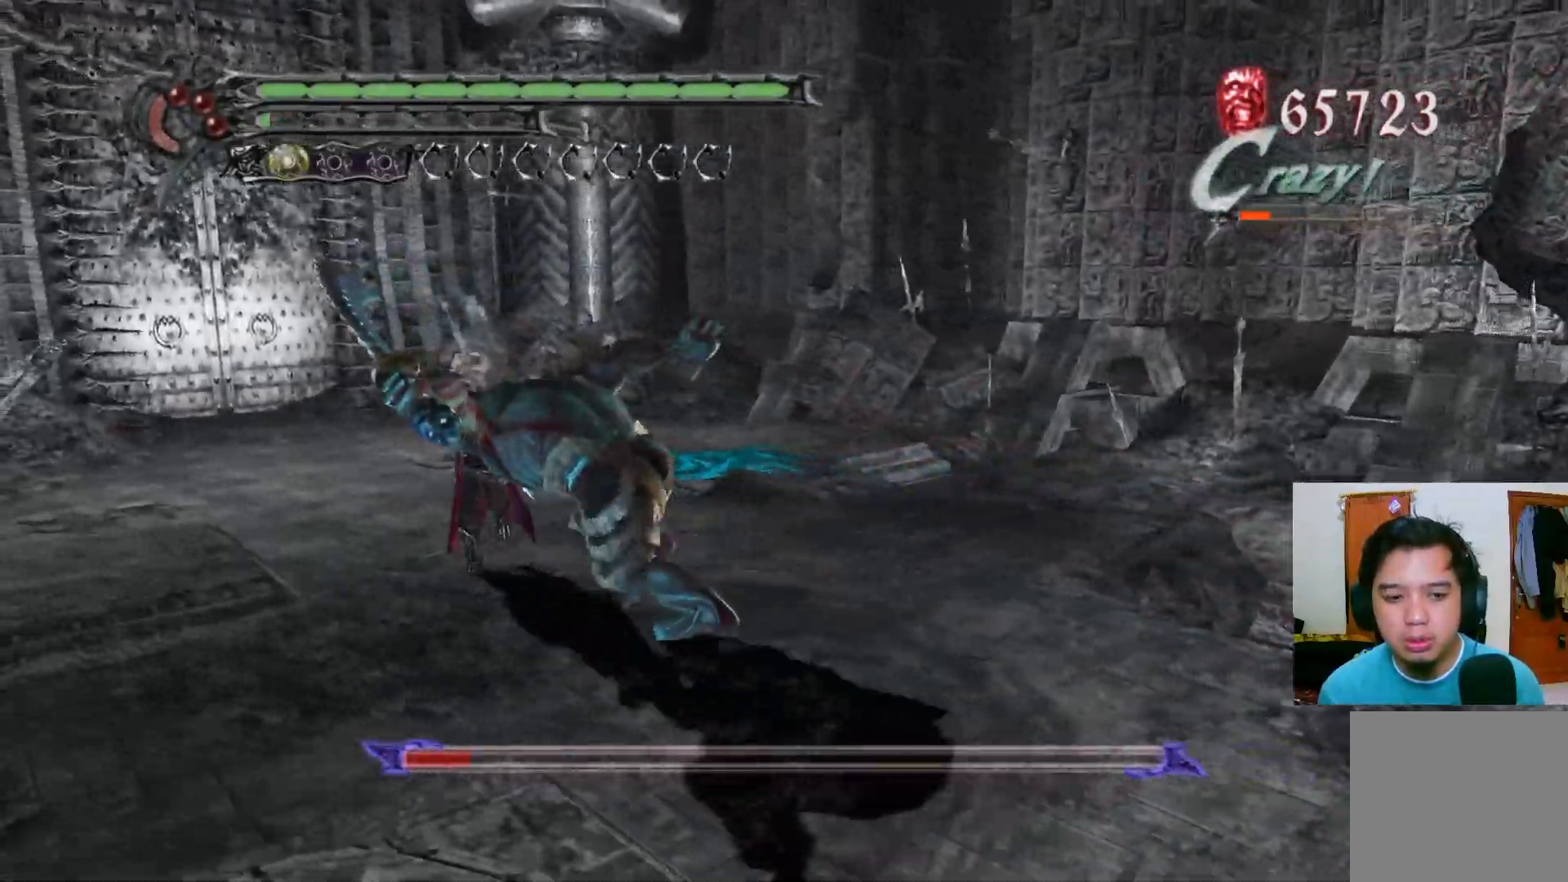
{"buttons": [], "left_stick": "down-right", "right_stick": "center", "events": [[367, "left_stick", "down-right"]]}
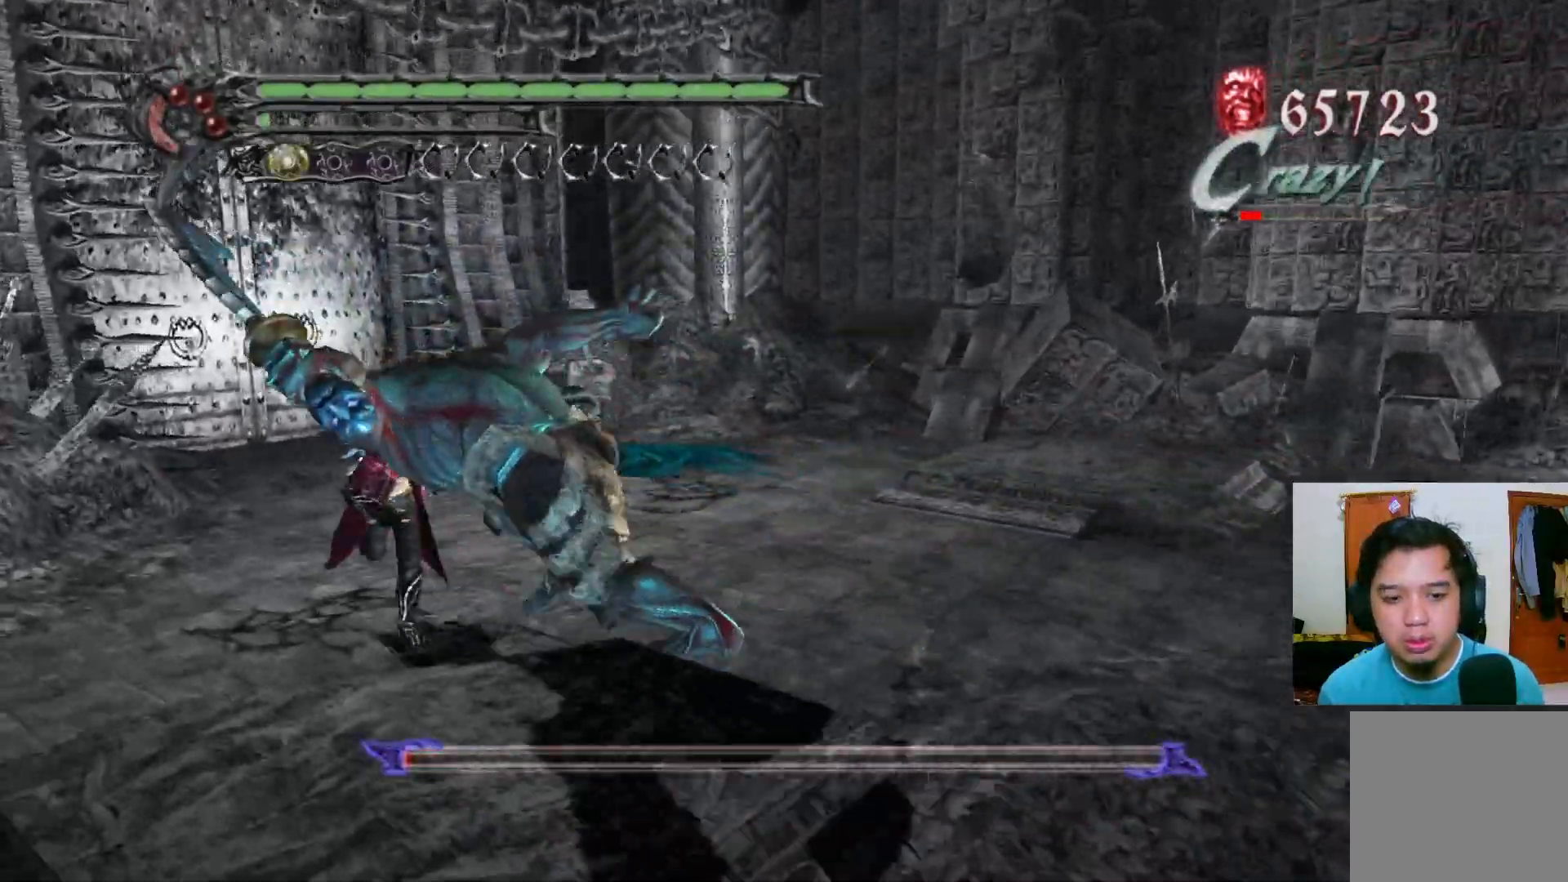
{"buttons": [], "left_stick": "right", "right_stick": "center", "events": [[500, "left_stick", "right"]]}
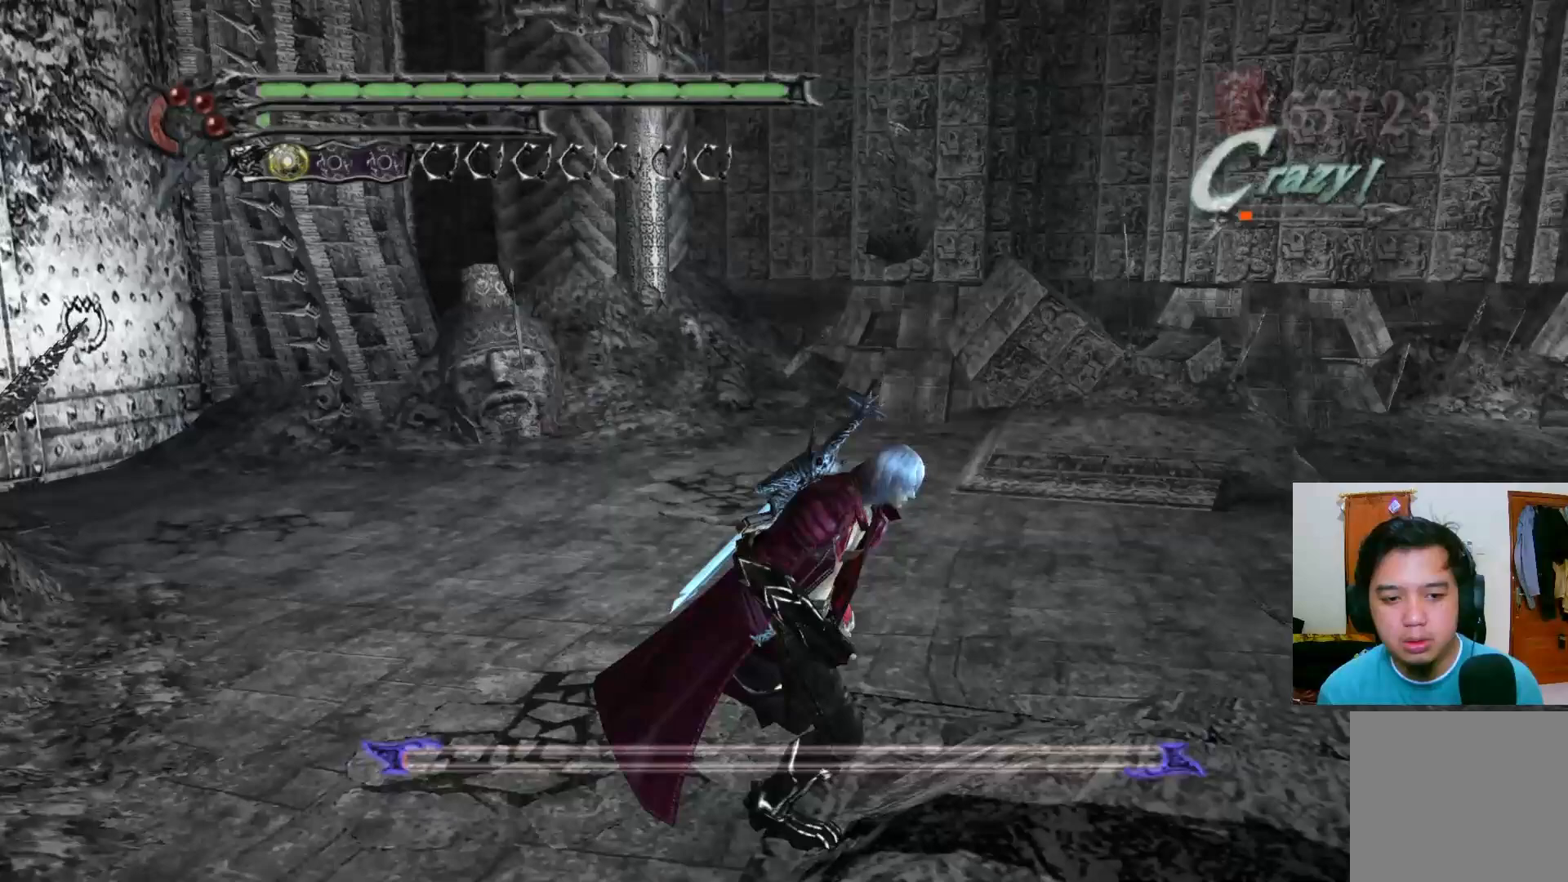
{"buttons": [], "left_stick": "center", "right_stick": "center", "events": [[133, "left_stick", "up-right"], [450, "left_stick", "center"]]}